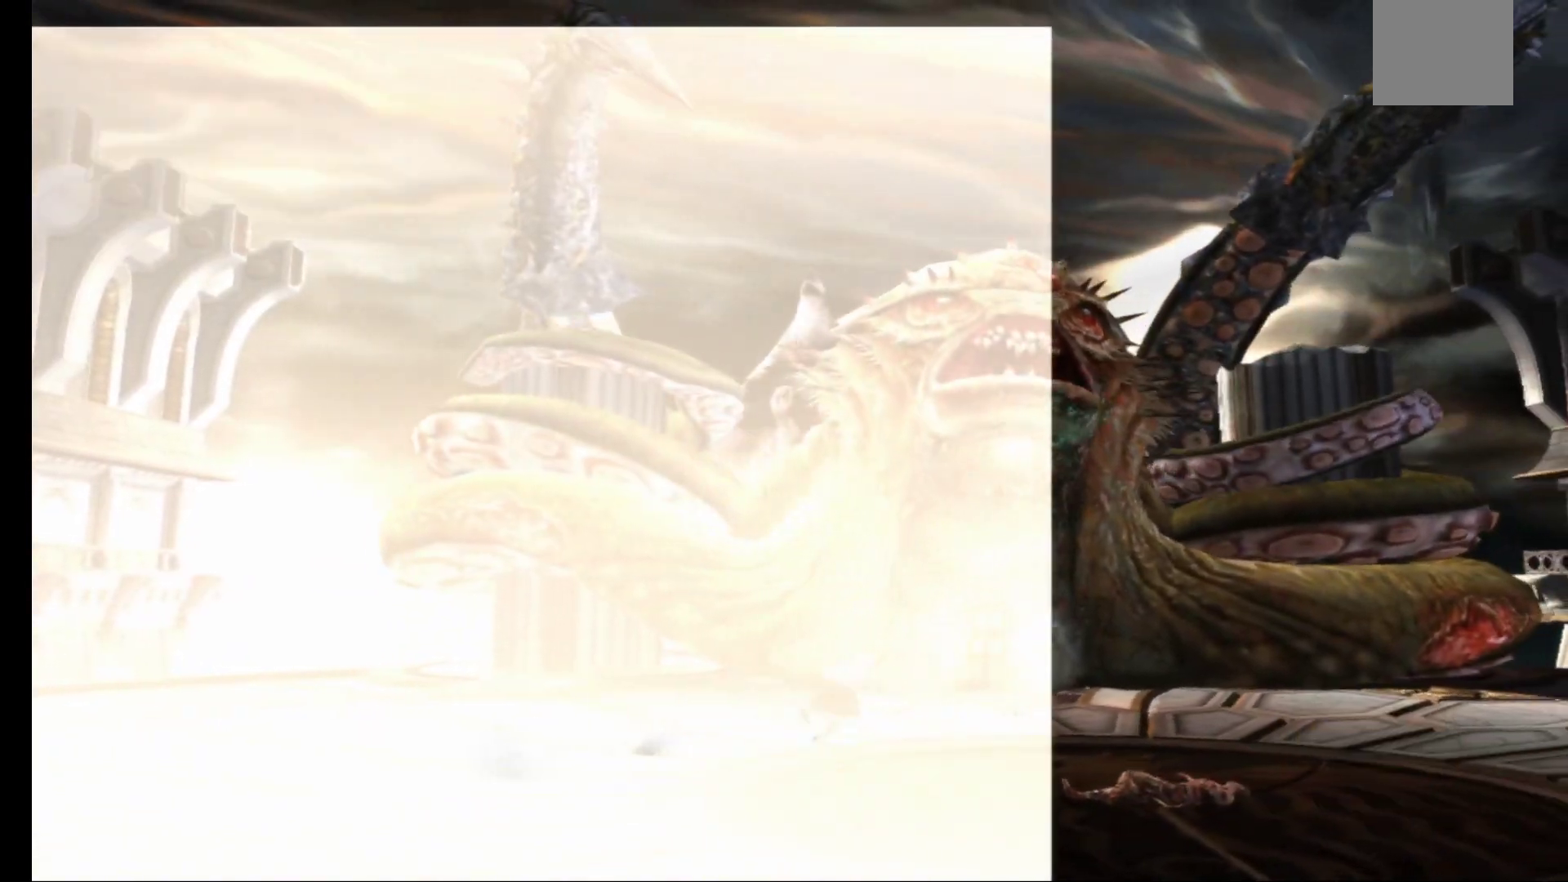
Gameplay with a controller (Xbox layout); each line is a JSON object with the inputs held at the frame after it. "events" lists button and stick changes between this image and that frame as [ms after this image, input, new state], when the widget could be followed in between.
{"buttons": [], "left_stick": "up-right", "right_stick": "center", "events": []}
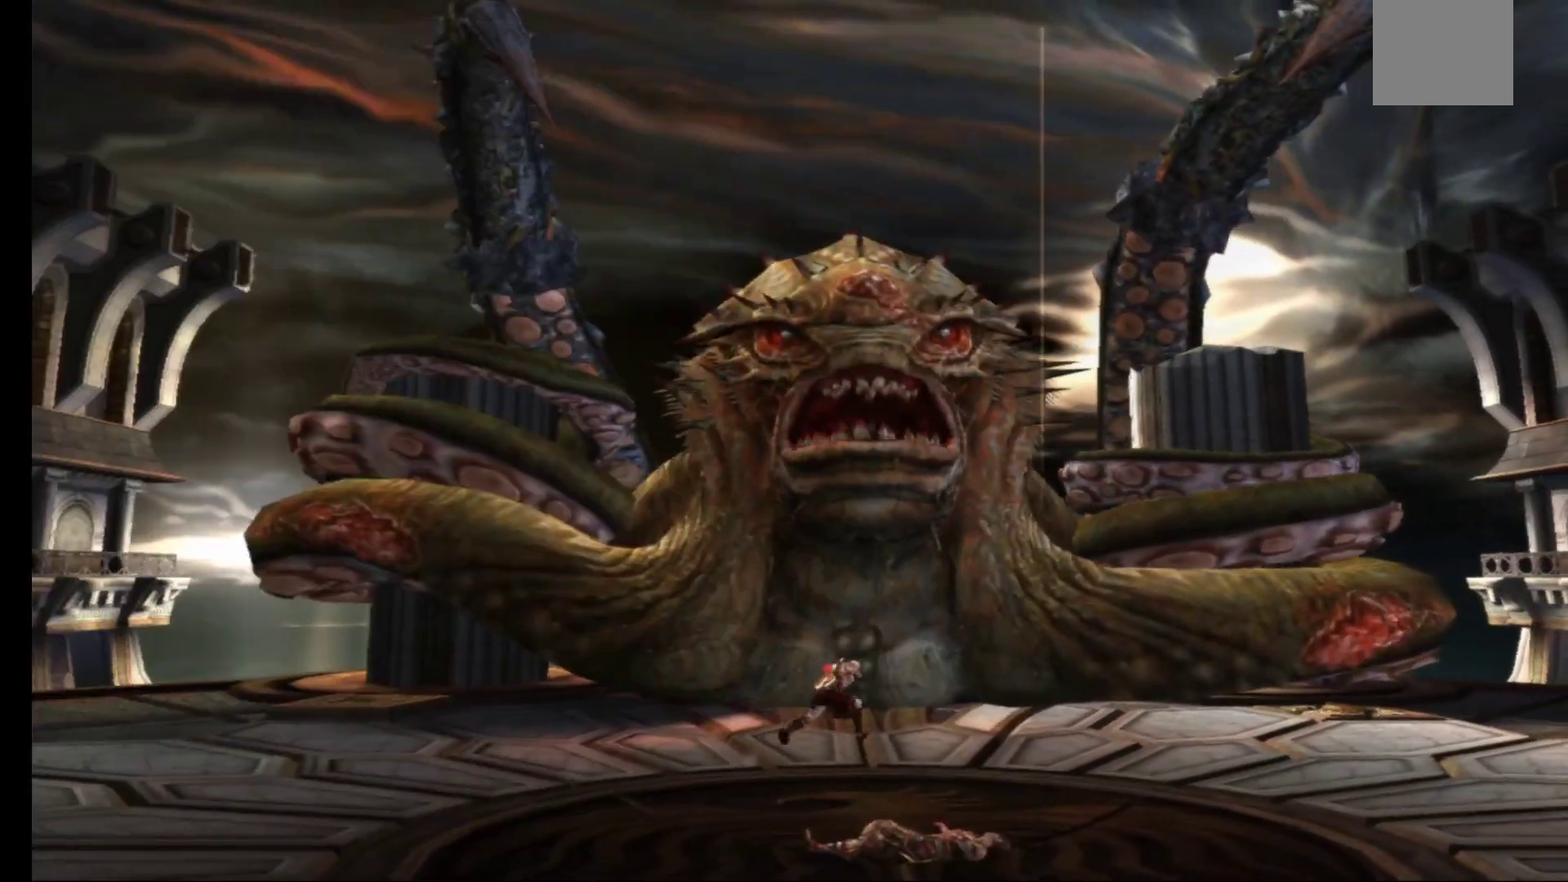
{"buttons": ["X"], "left_stick": "up-right", "right_stick": "center", "events": [[450, "X", "down"]]}
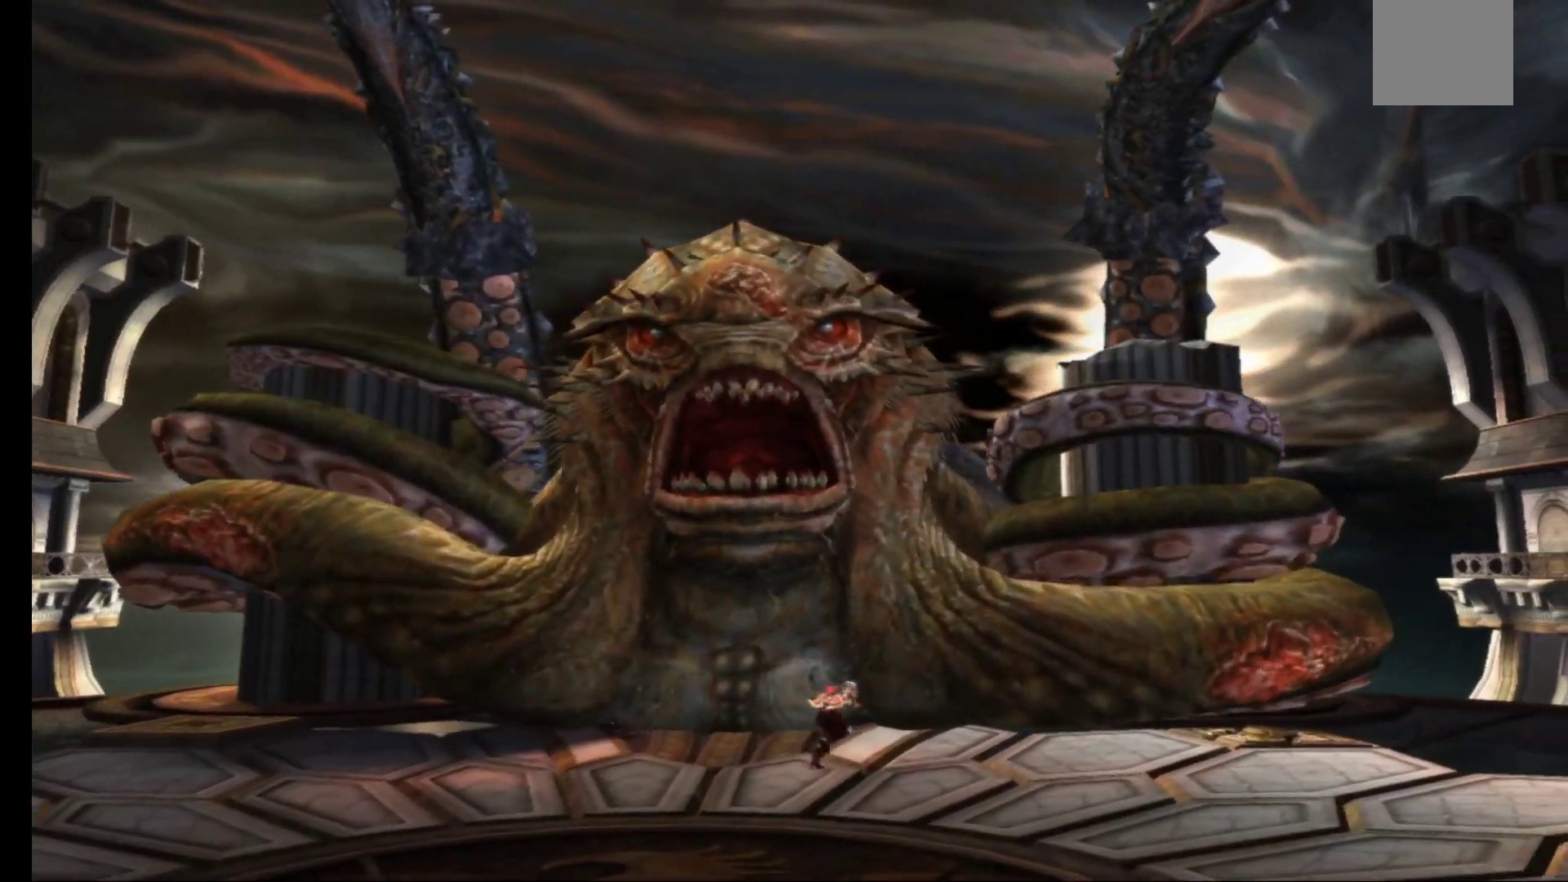
{"buttons": [], "left_stick": "center", "right_stick": "center", "events": [[50, "X", "up"], [117, "X", "down"], [217, "X", "up"], [283, "X", "down"], [400, "X", "up"], [400, "left_stick", "center"]]}
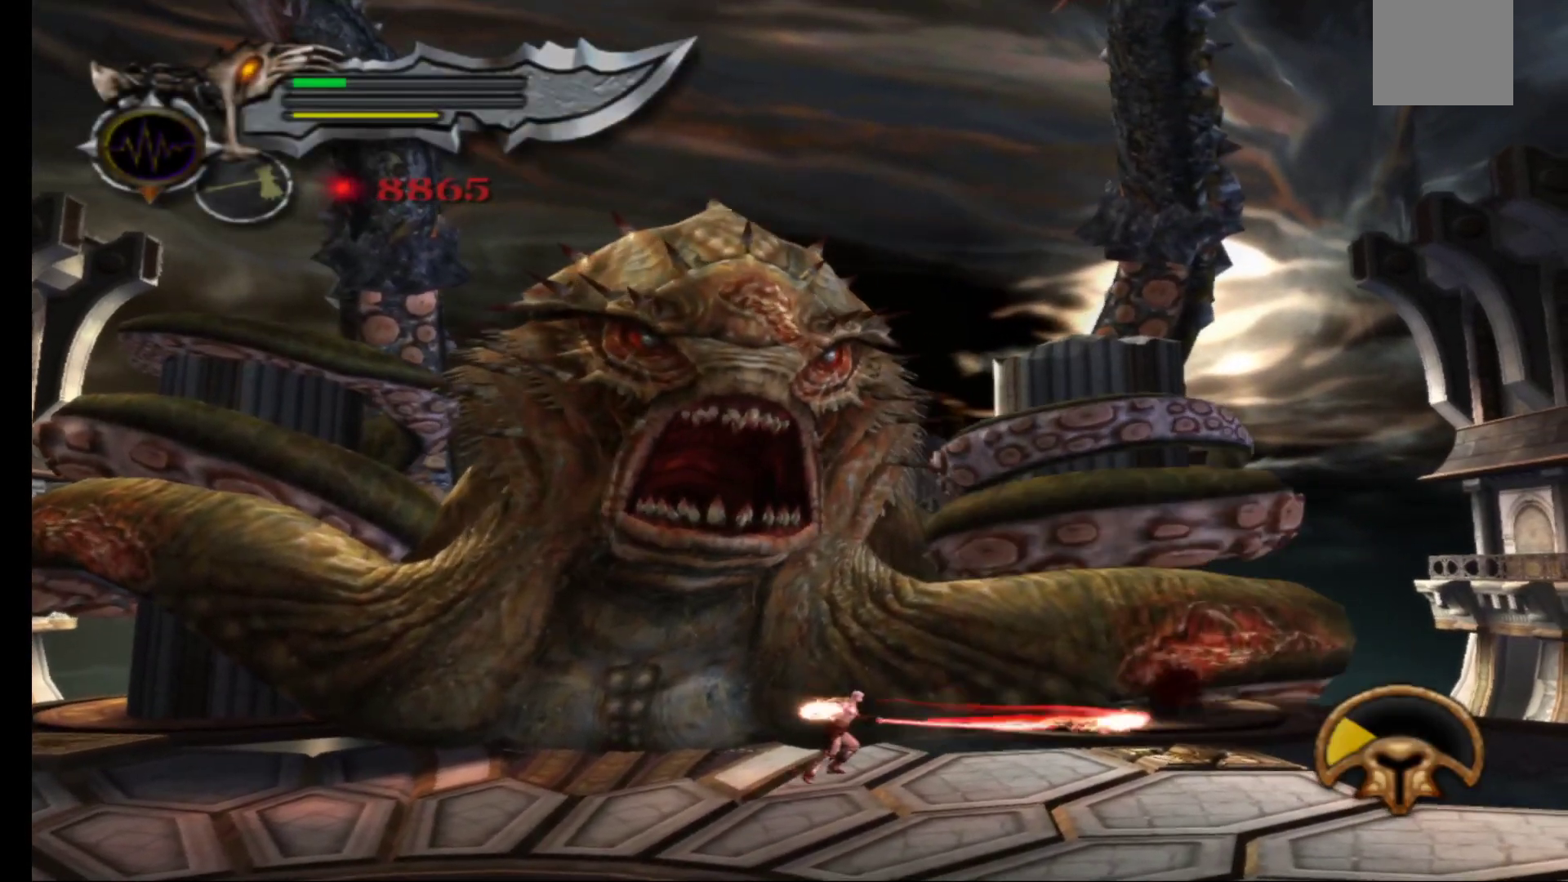
{"buttons": [], "left_stick": "center", "right_stick": "center", "events": [[50, "Y", "down"], [150, "Y", "up"], [217, "Y", "down"], [300, "Y", "up"], [400, "Y", "down"], [483, "Y", "up"]]}
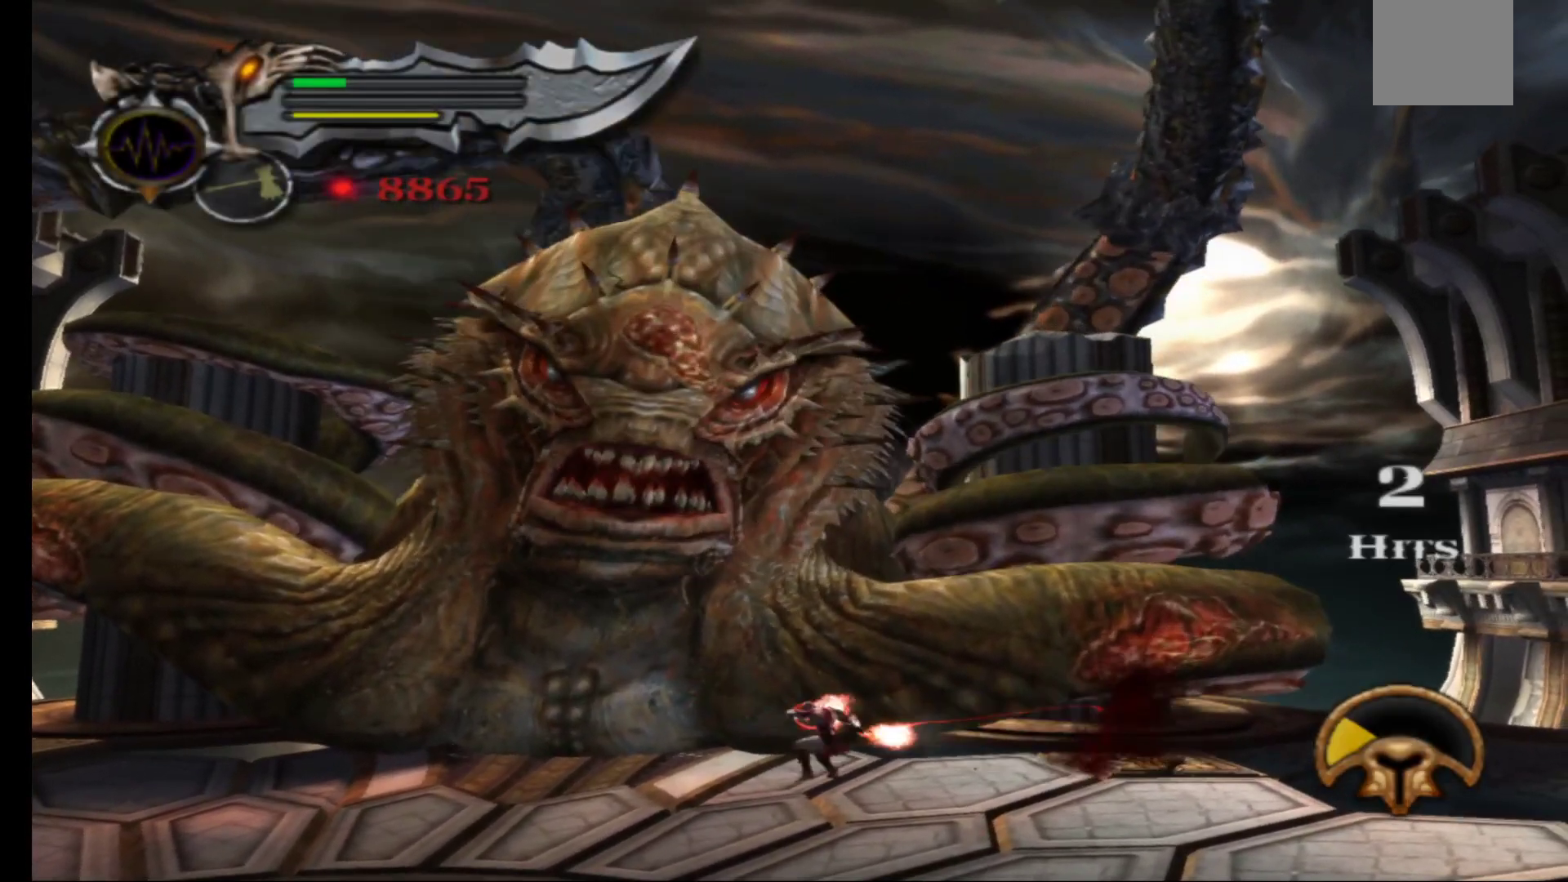
{"buttons": [], "left_stick": "center", "right_stick": "center", "events": [[67, "Y", "down"], [167, "Y", "up"]]}
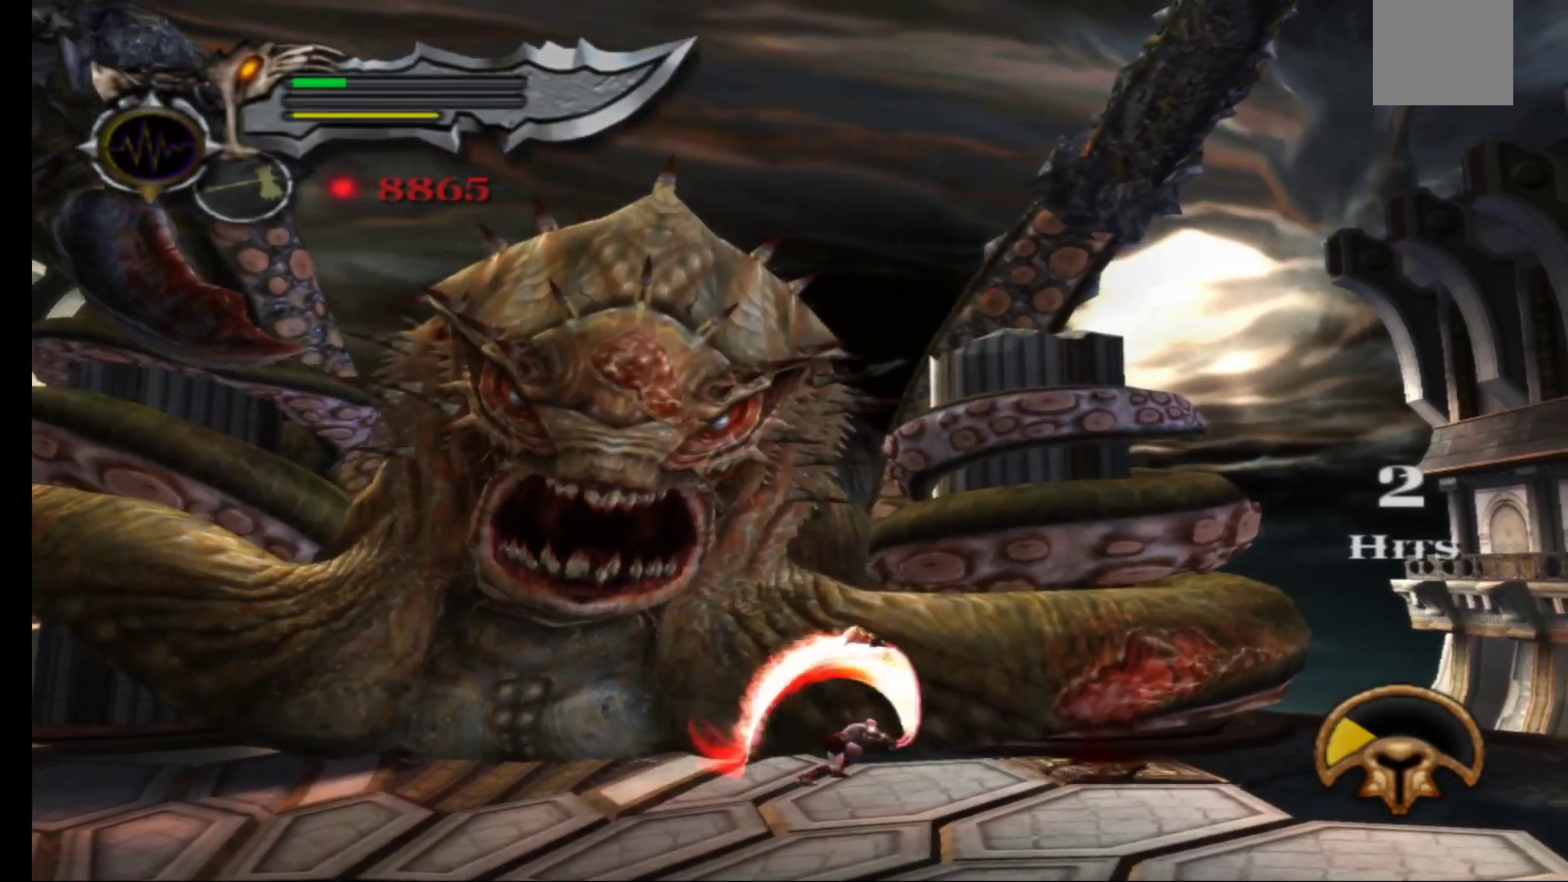
{"buttons": [], "left_stick": "center", "right_stick": "center", "events": []}
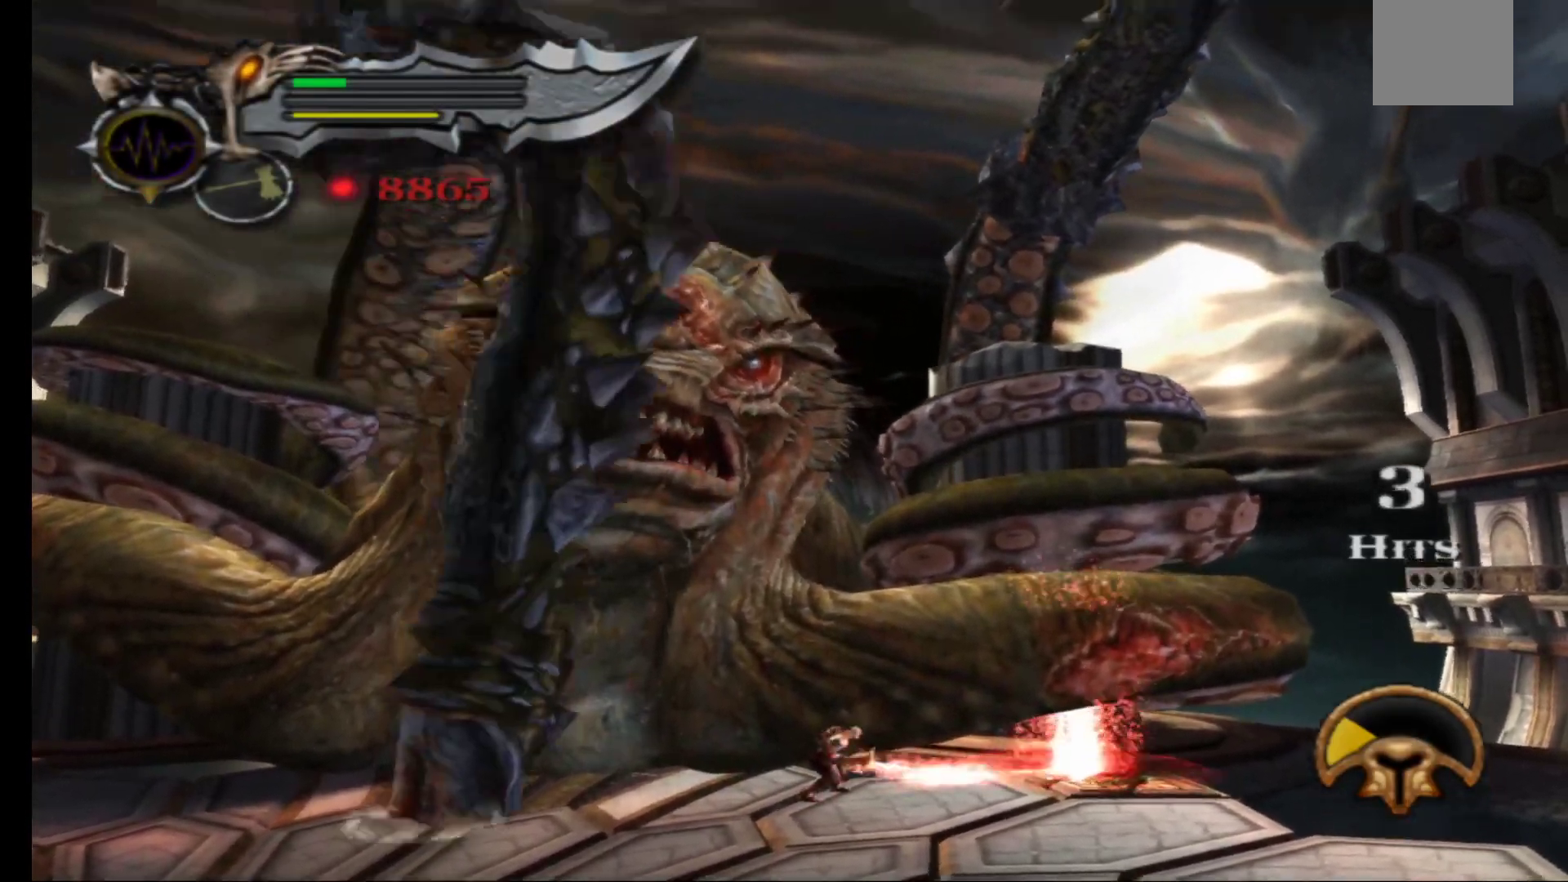
{"buttons": [], "left_stick": "left", "right_stick": "center", "events": [[67, "left_stick", "right"], [367, "left_stick", "center"], [483, "left_stick", "left"]]}
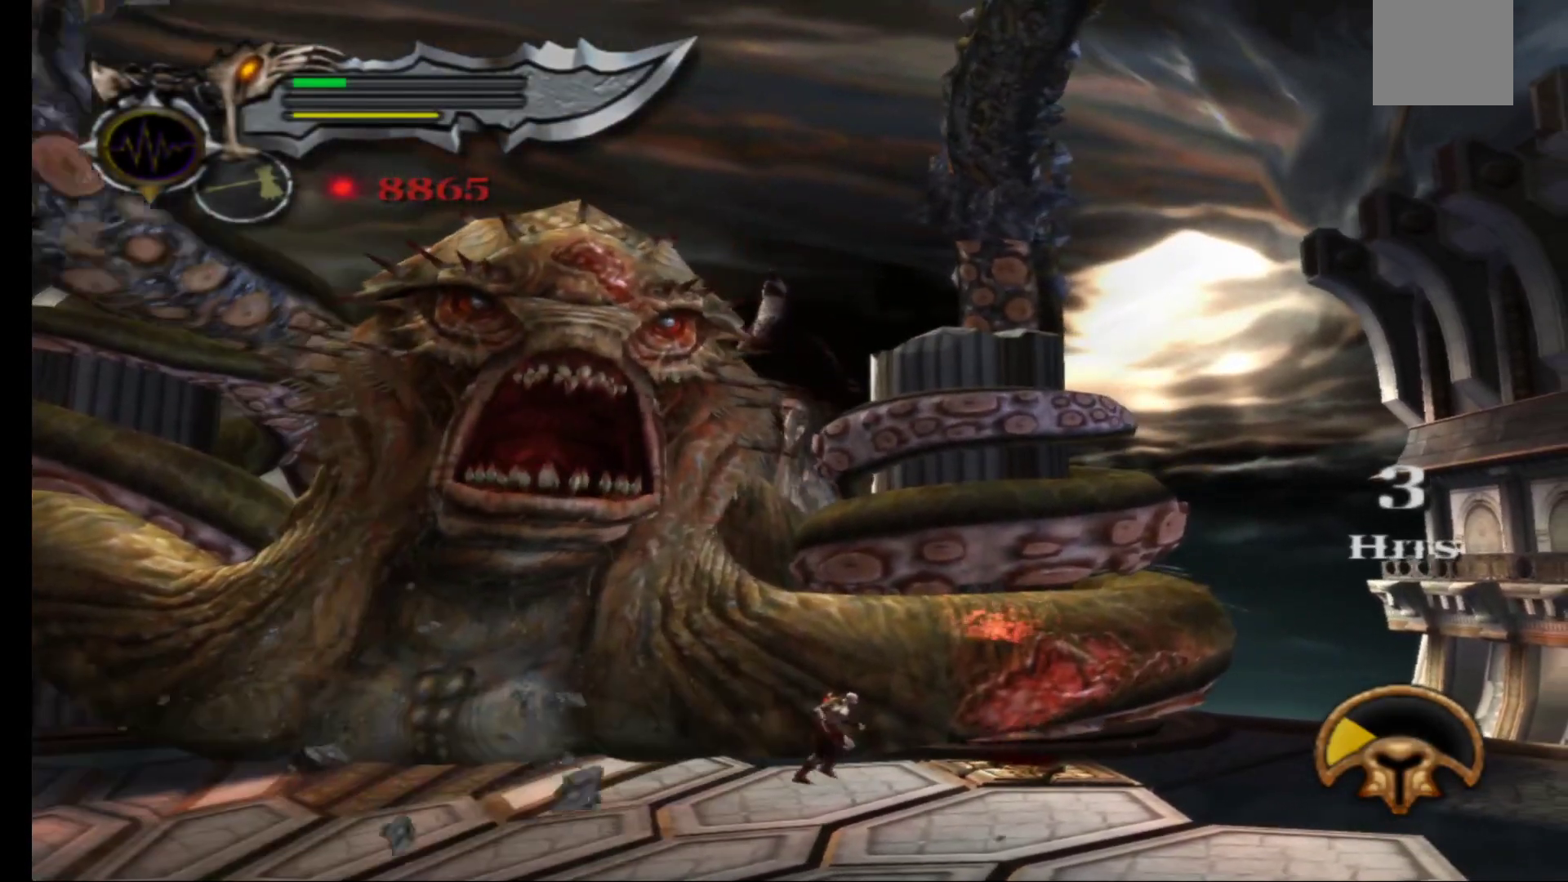
{"buttons": [], "left_stick": "center", "right_stick": "center", "events": [[300, "left_stick", "center"]]}
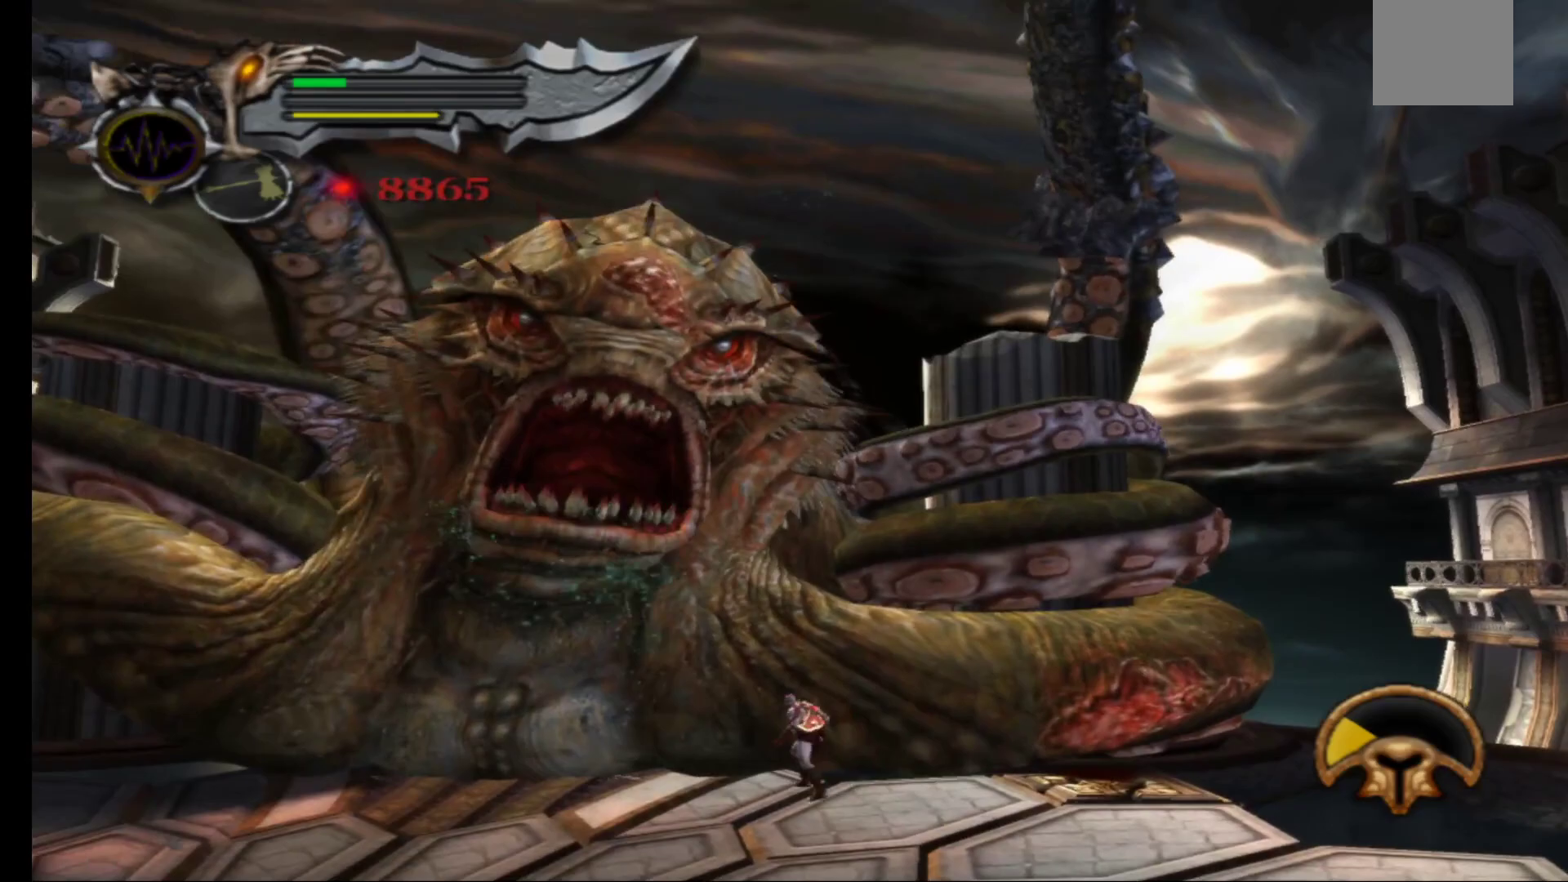
{"buttons": [], "left_stick": "down-left", "right_stick": "center", "events": [[333, "left_stick", "left"], [467, "left_stick", "down-left"]]}
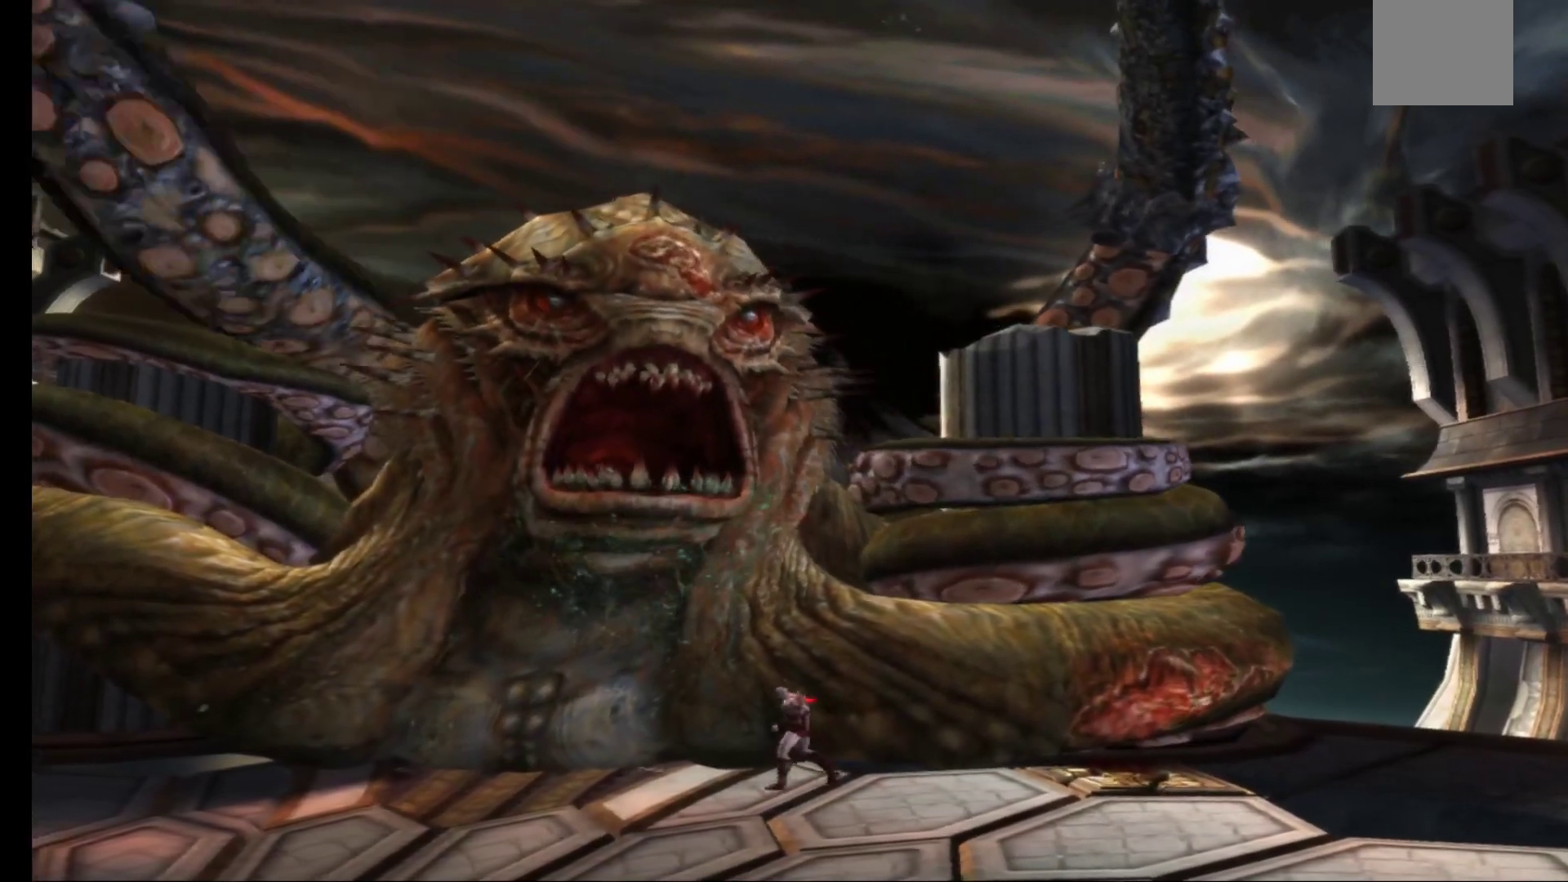
{"buttons": [], "left_stick": "up", "right_stick": "center", "events": [[133, "left_stick", "up-right"], [250, "X", "down"], [333, "X", "up"], [350, "left_stick", "up"], [417, "X", "down"], [500, "X", "up"]]}
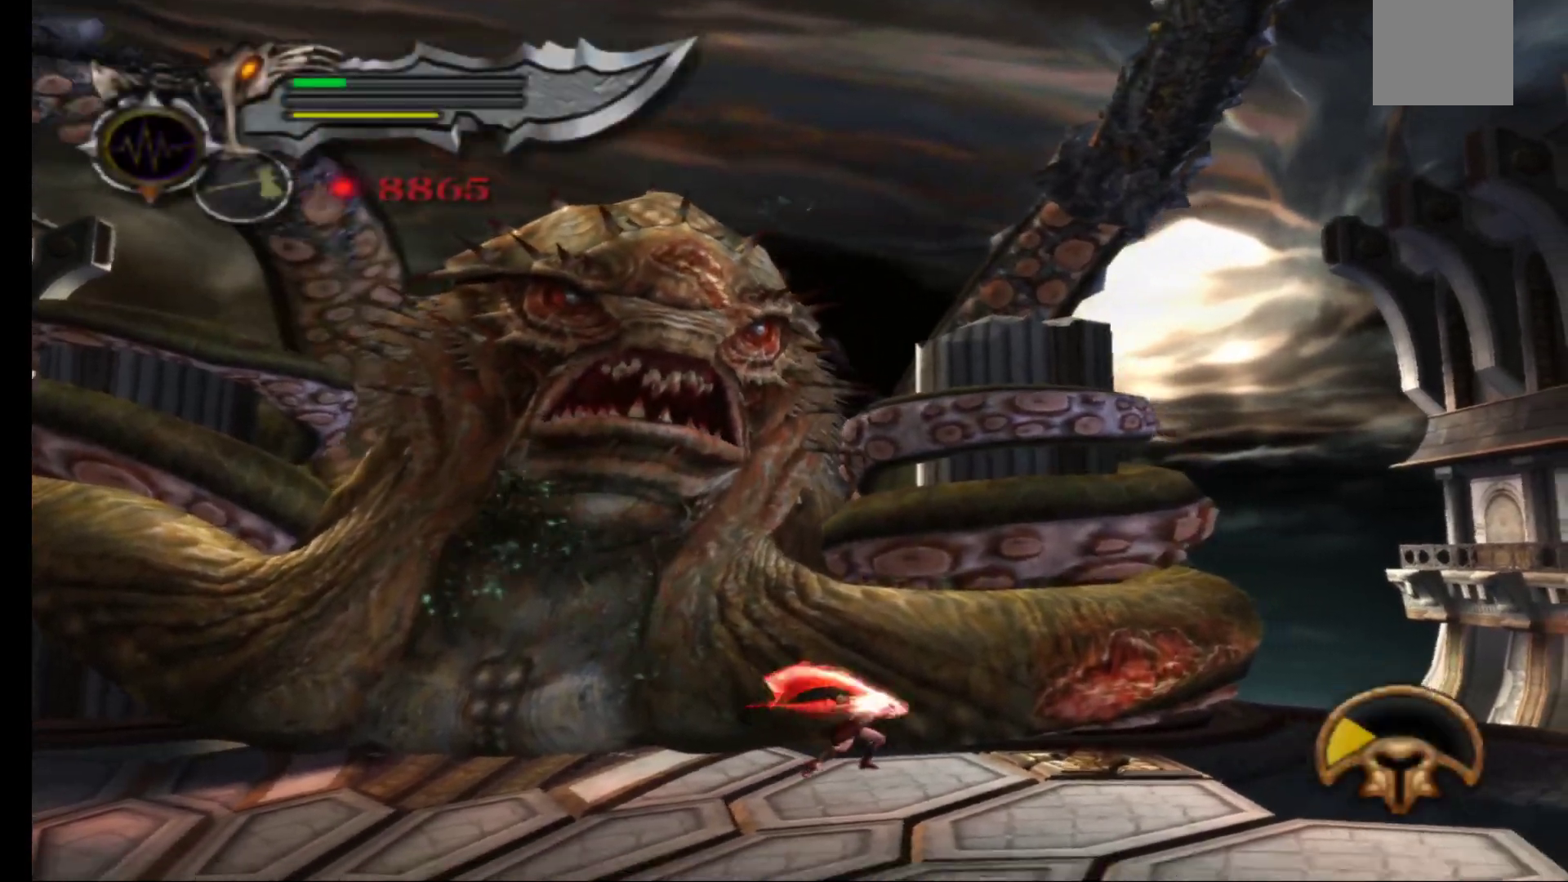
{"buttons": [], "left_stick": "up", "right_stick": "center", "events": [[17, "left_stick", "center"], [67, "X", "down"], [150, "X", "up"], [150, "left_stick", "up"], [200, "left_stick", "up-left"], [233, "X", "down"], [317, "X", "up"], [383, "X", "down"], [467, "left_stick", "up"], [500, "X", "up"]]}
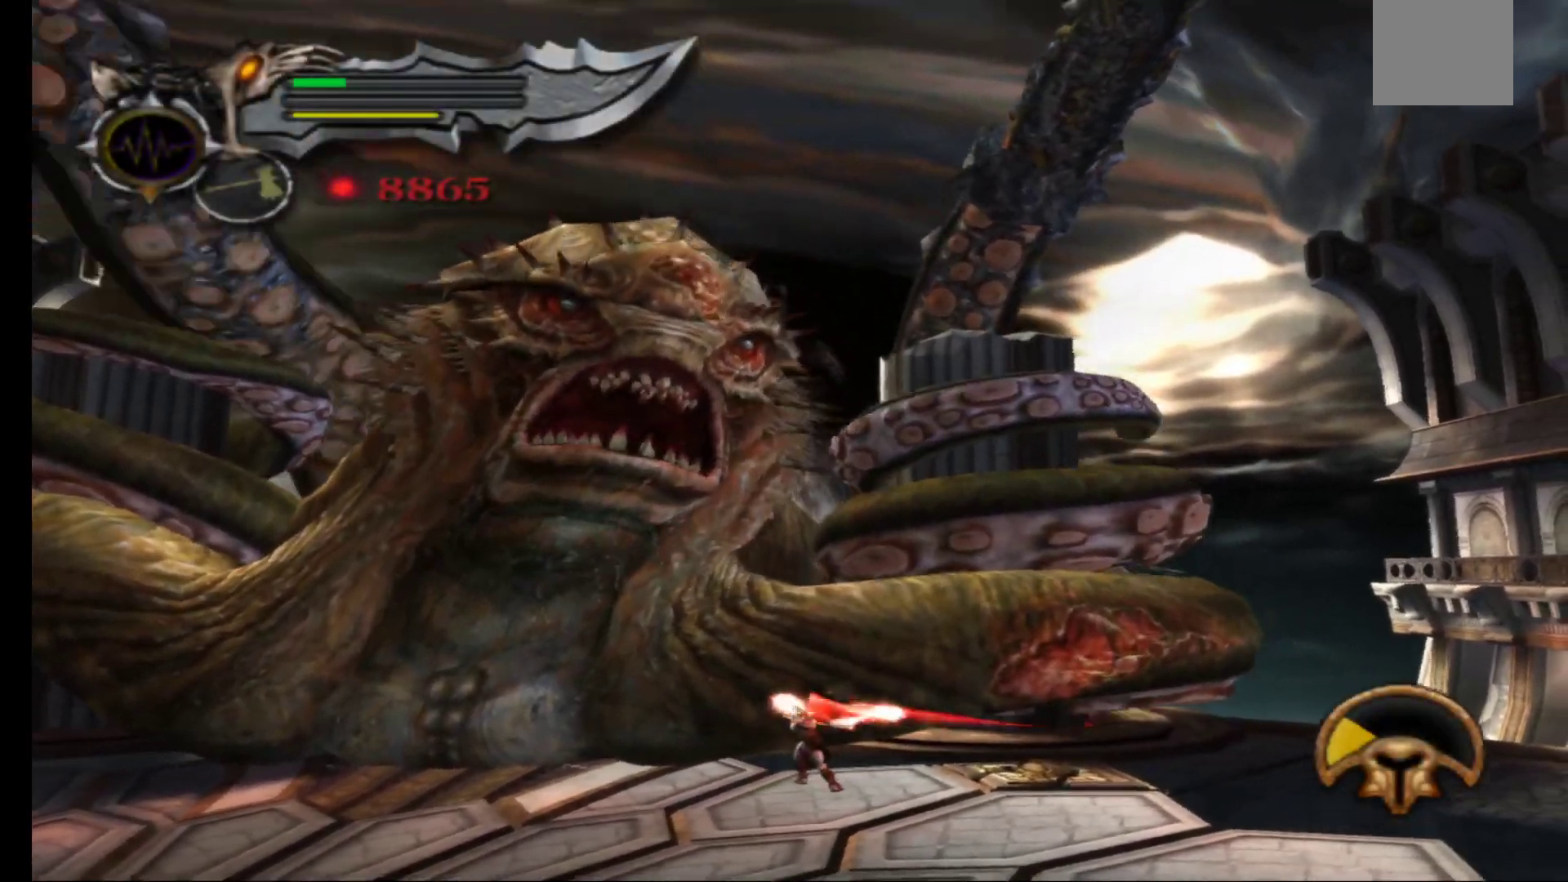
{"buttons": ["Y"], "left_stick": "up", "right_stick": "center", "events": [[317, "Y", "down"], [433, "Y", "up"], [500, "Y", "down"]]}
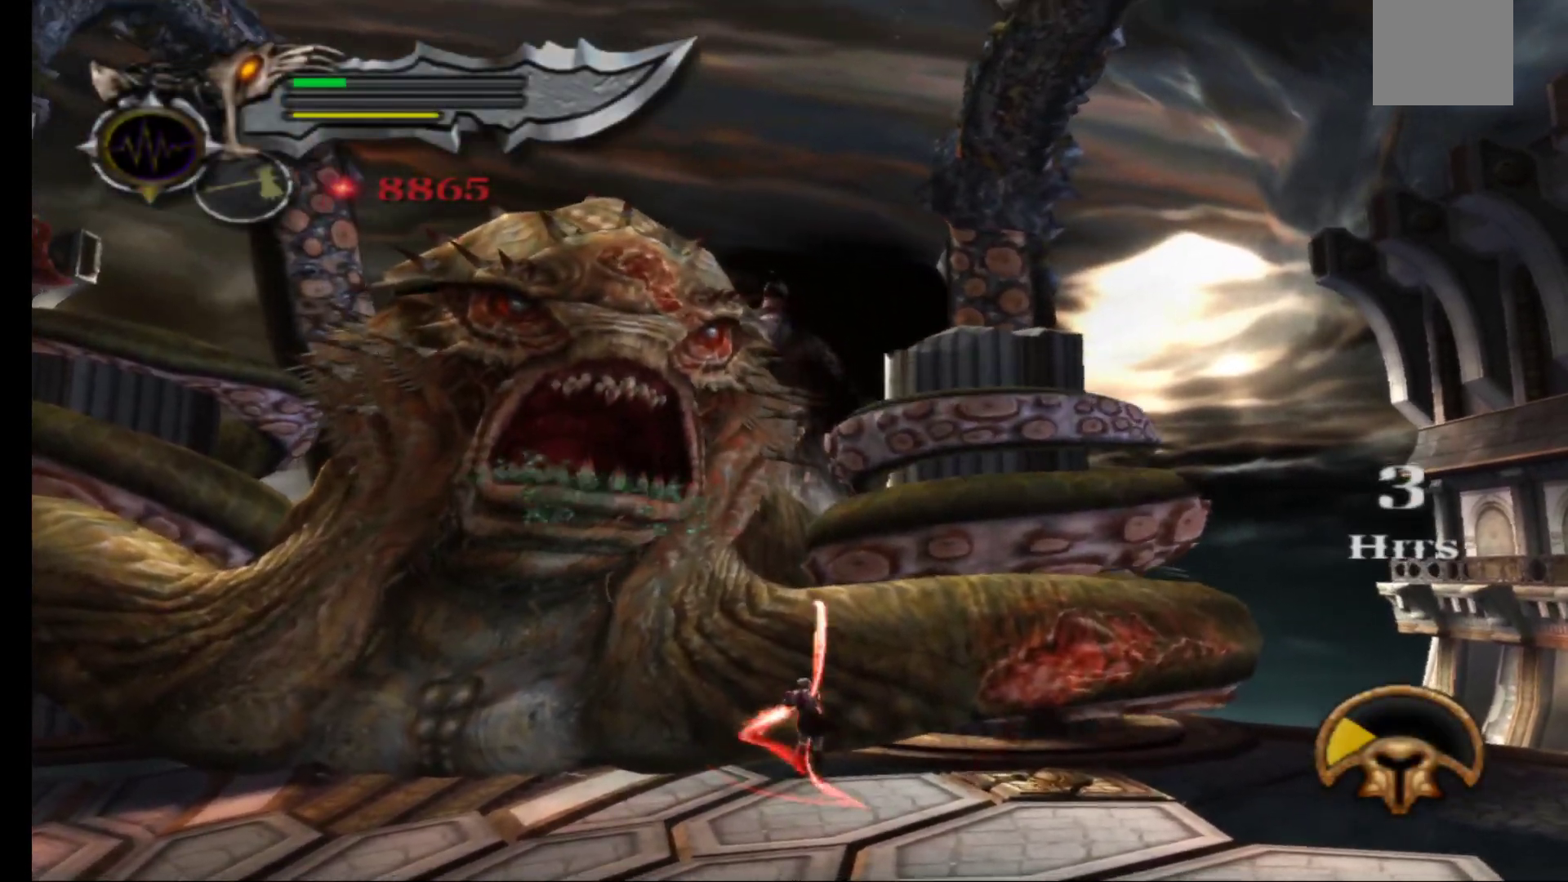
{"buttons": [], "left_stick": "up-left", "right_stick": "center", "events": [[50, "left_stick", "up-left"], [100, "Y", "up"], [200, "Y", "down"], [283, "Y", "up"], [367, "Y", "down"], [450, "Y", "up"]]}
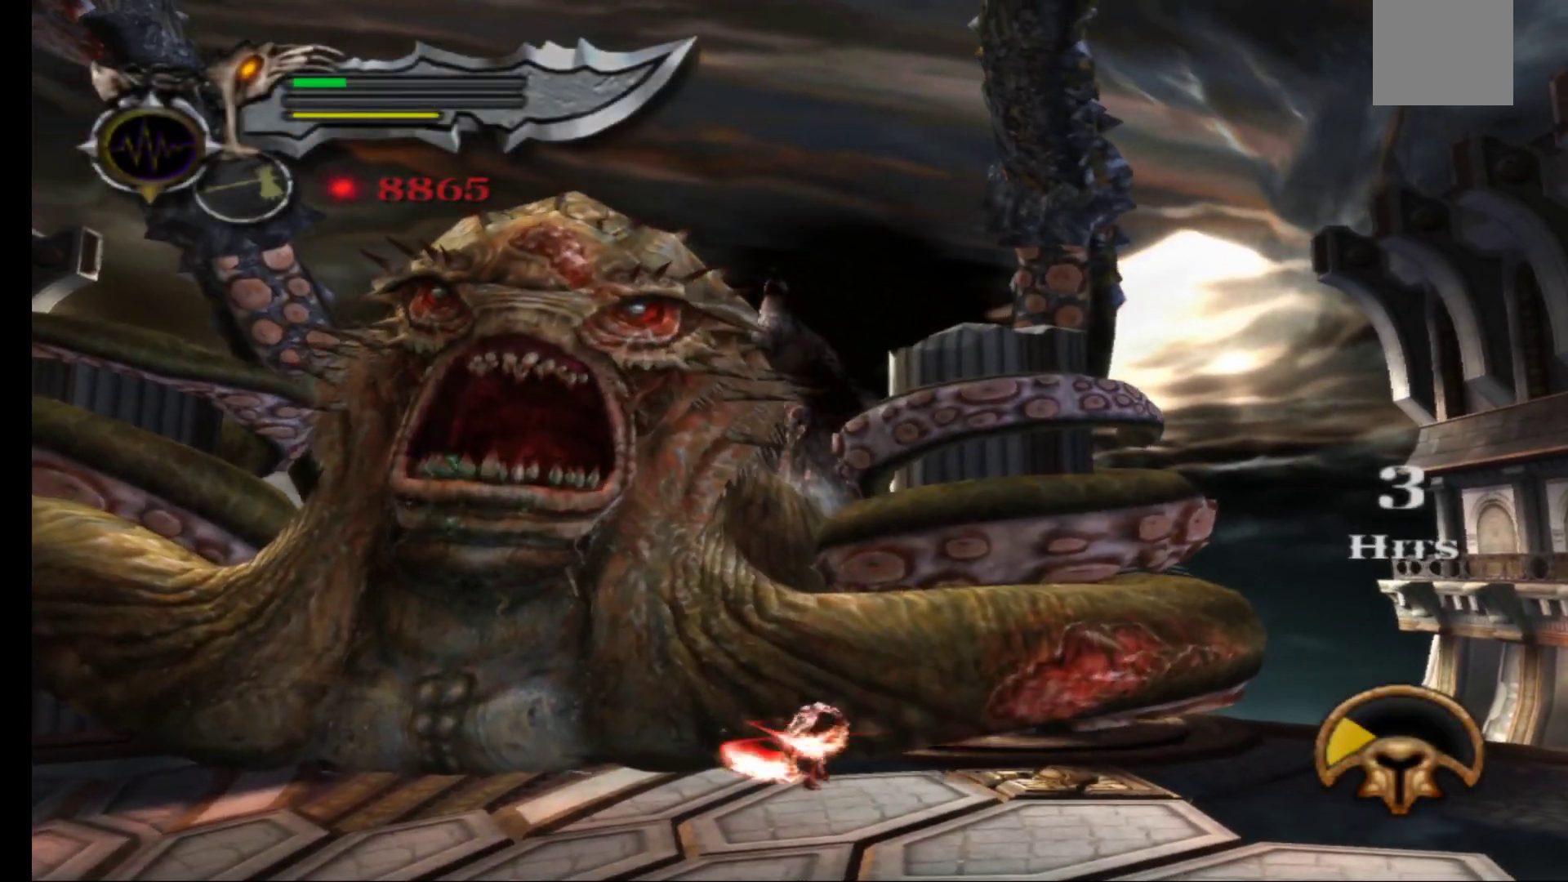
{"buttons": [], "left_stick": "center", "right_stick": "center", "events": [[50, "Y", "down"], [133, "left_stick", "up"], [150, "Y", "up"], [500, "left_stick", "center"]]}
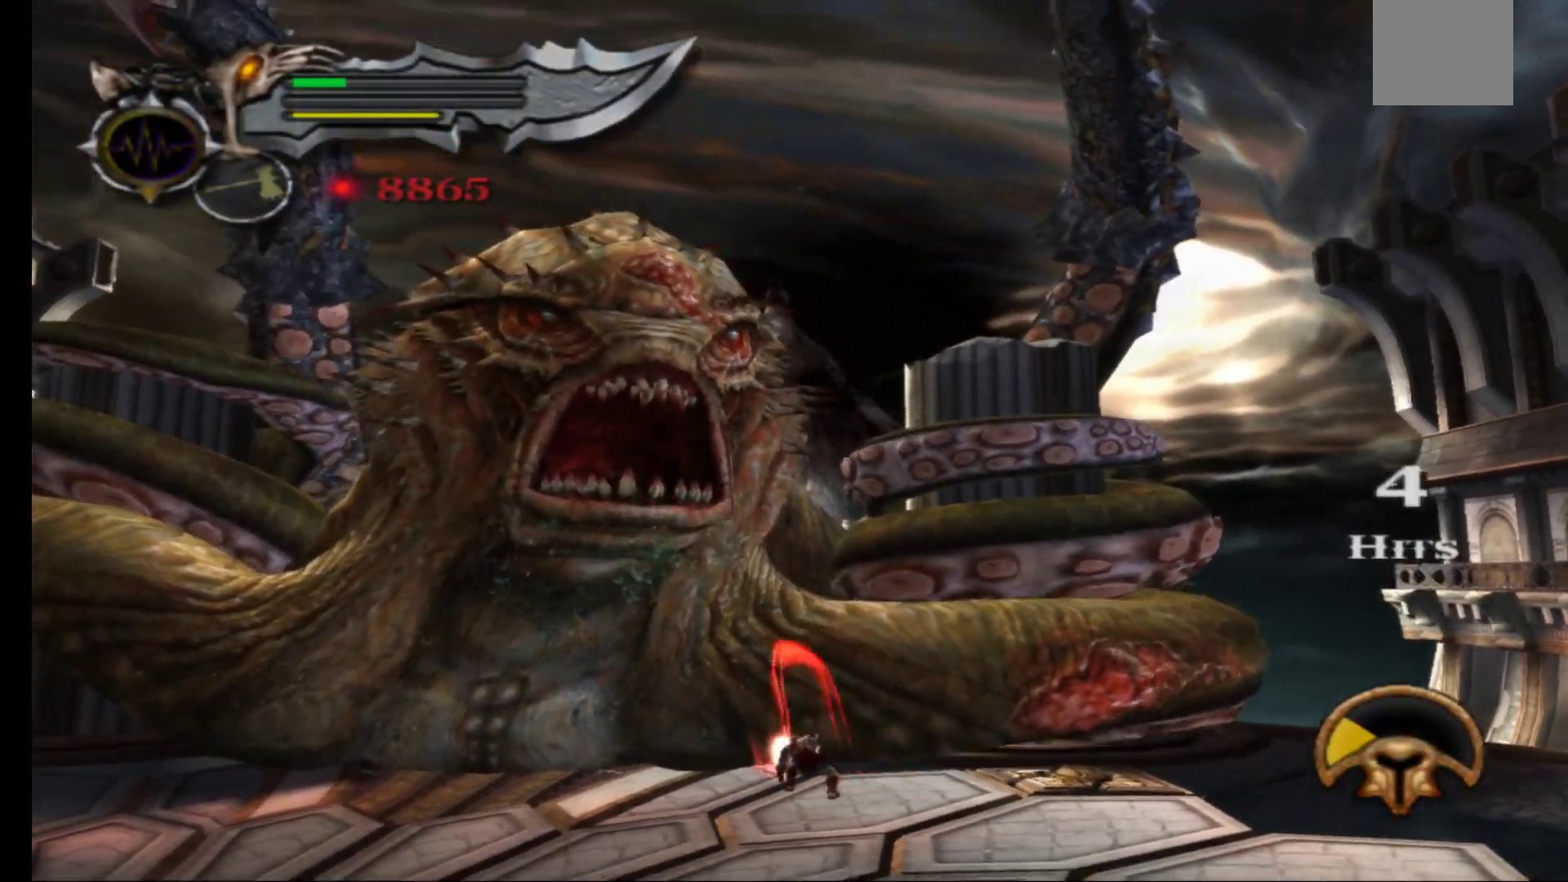
{"buttons": [], "left_stick": "down-left", "right_stick": "center", "events": [[267, "left_stick", "left"], [333, "left_stick", "down-left"]]}
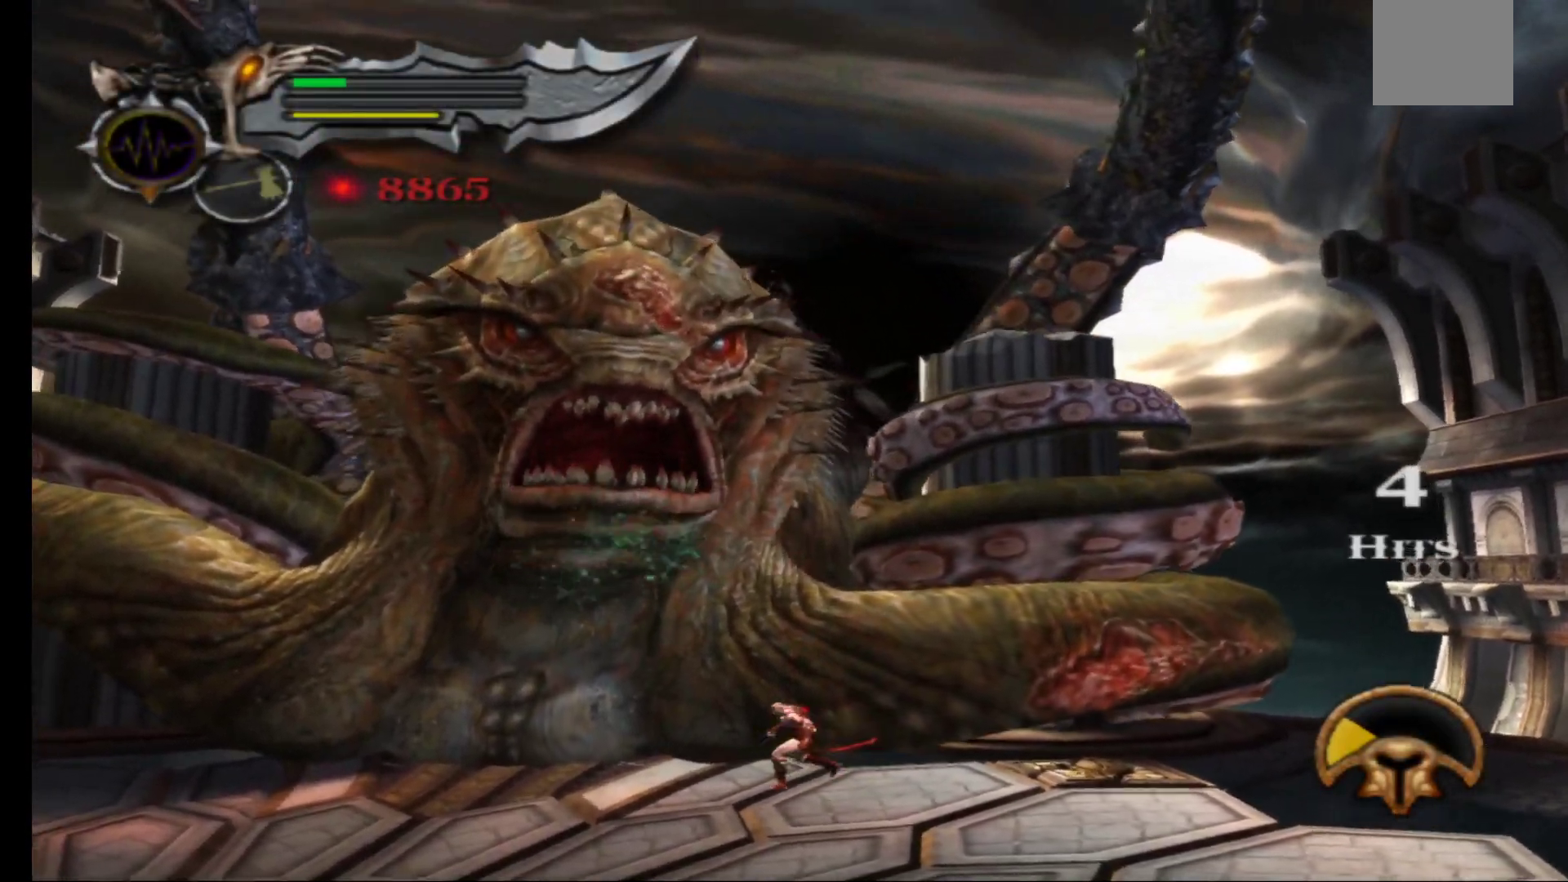
{"buttons": ["X"], "left_stick": "up-left", "right_stick": "center", "events": [[83, "left_stick", "down-right"], [133, "left_stick", "up-right"], [250, "X", "down"], [333, "X", "up"], [383, "left_stick", "up"], [417, "X", "down"], [483, "left_stick", "up-left"]]}
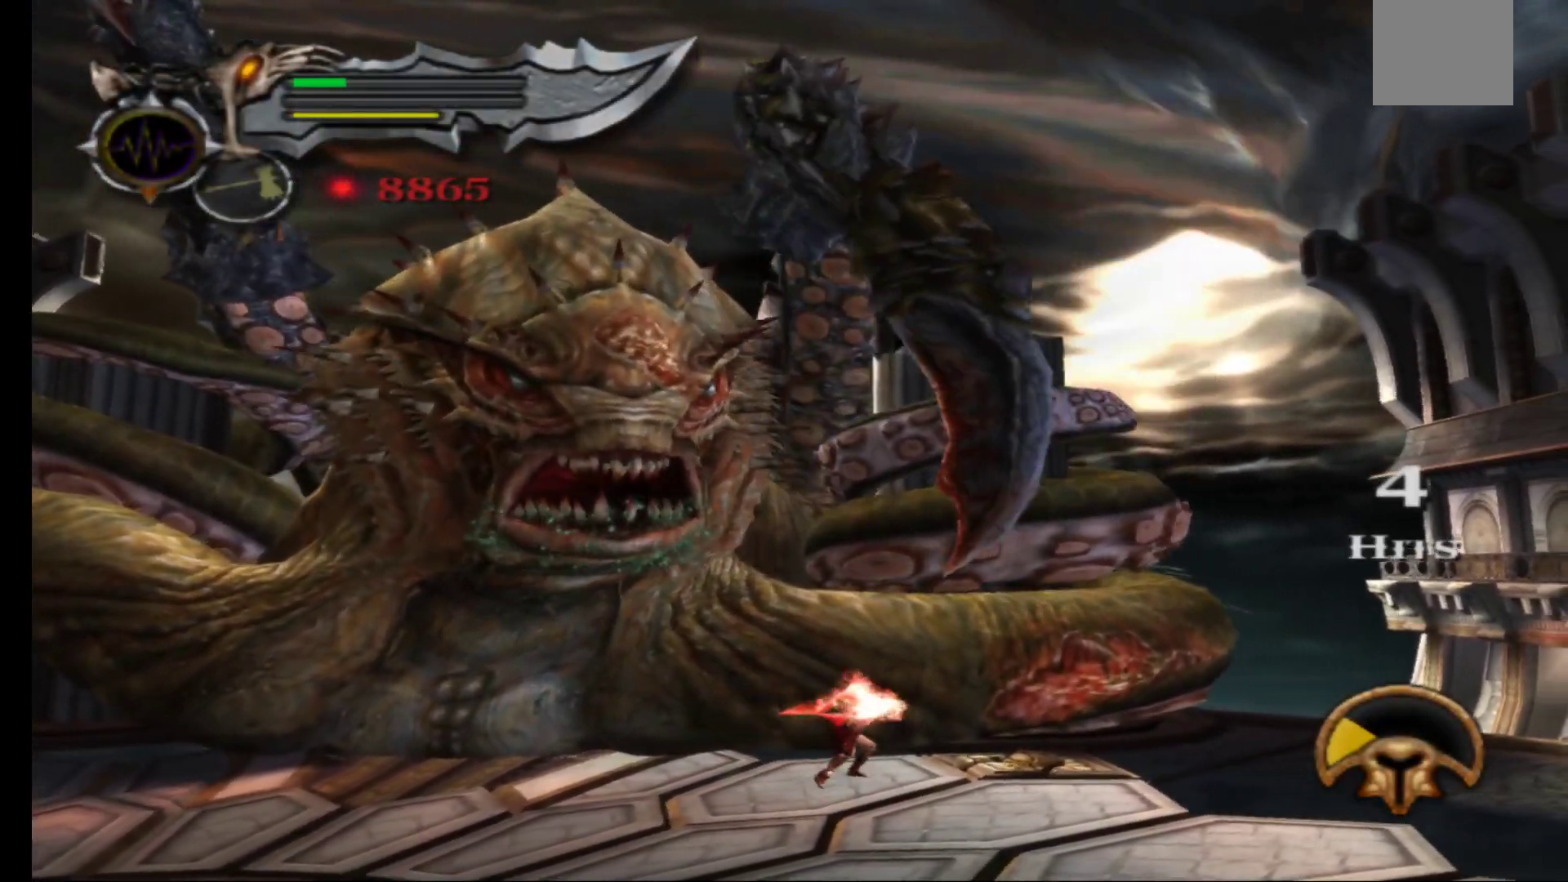
{"buttons": [], "left_stick": "down-left", "right_stick": "left", "events": [[17, "X", "up"], [167, "left_stick", "left"], [283, "left_stick", "down-left"], [383, "right_stick", "left"]]}
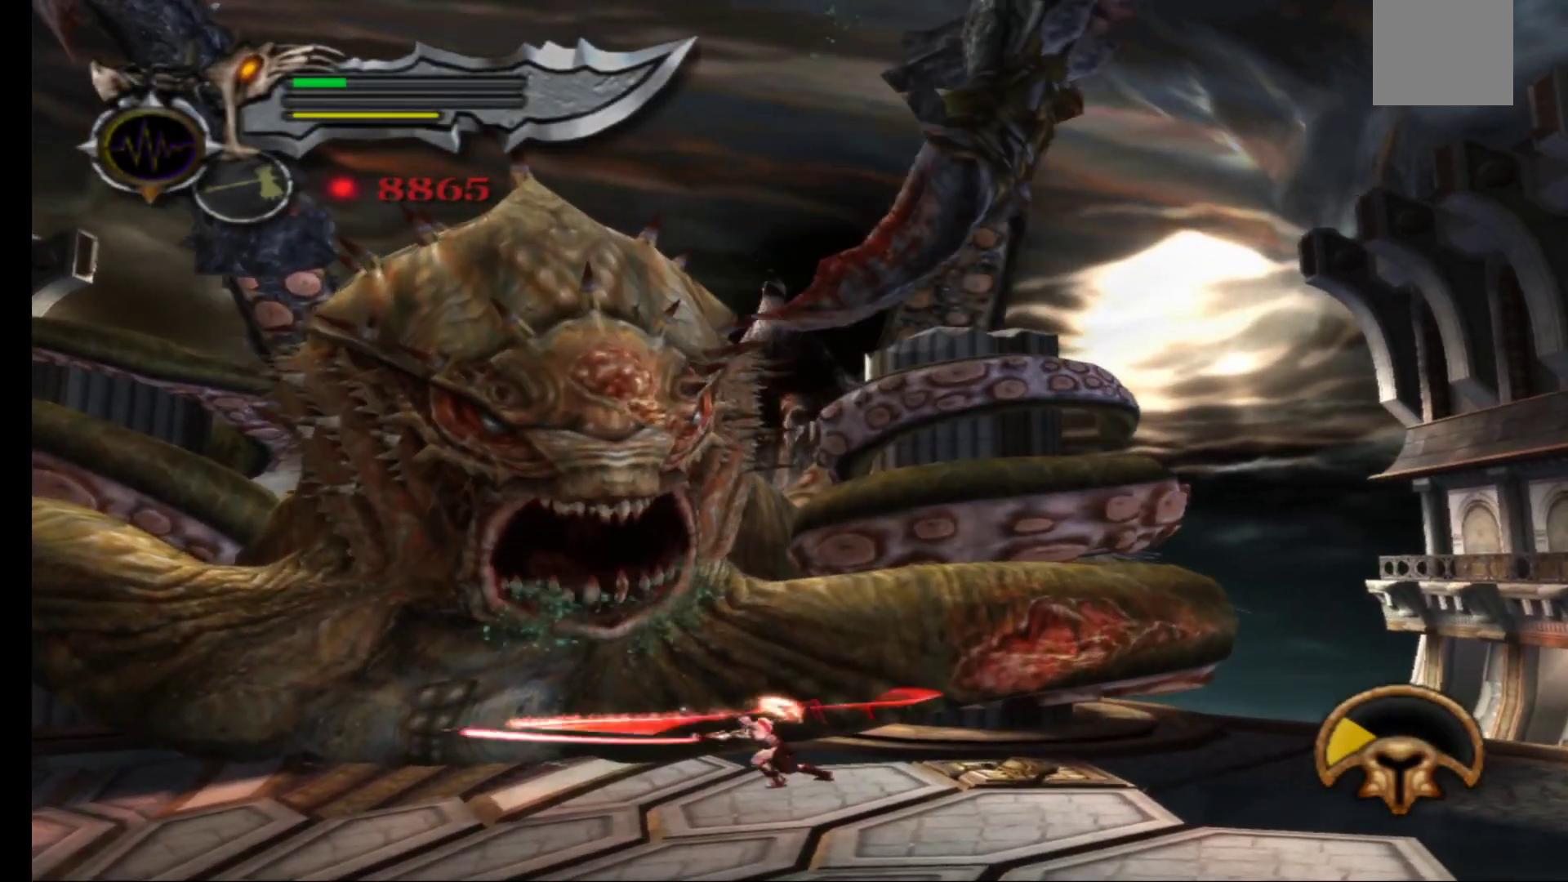
{"buttons": [], "left_stick": "down-left", "right_stick": "center", "events": [[33, "right_stick", "center"]]}
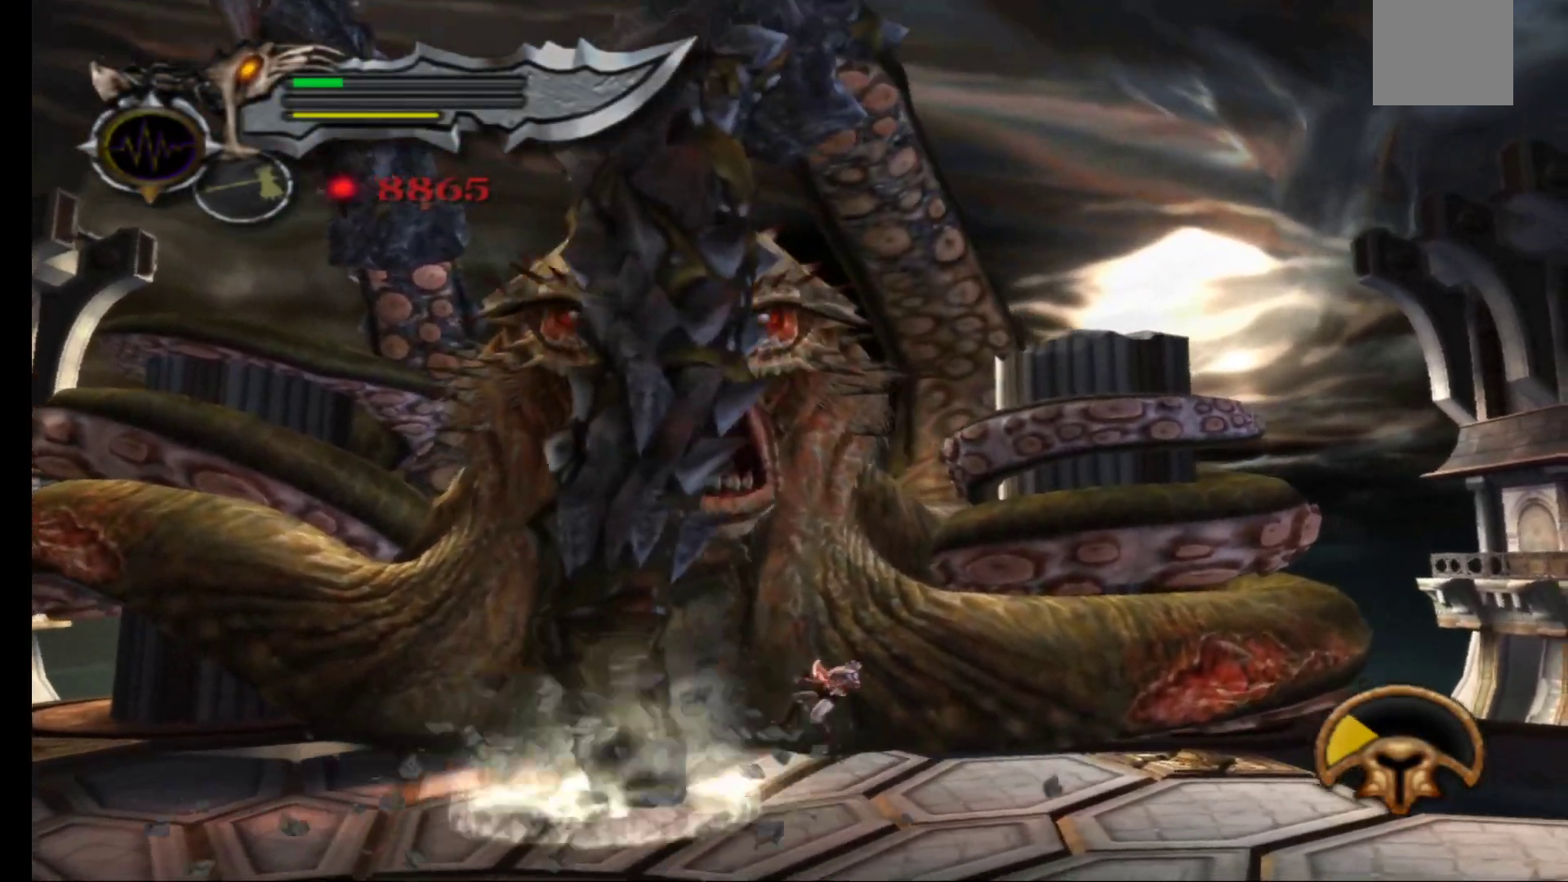
{"buttons": [], "left_stick": "down-left", "right_stick": "center", "events": []}
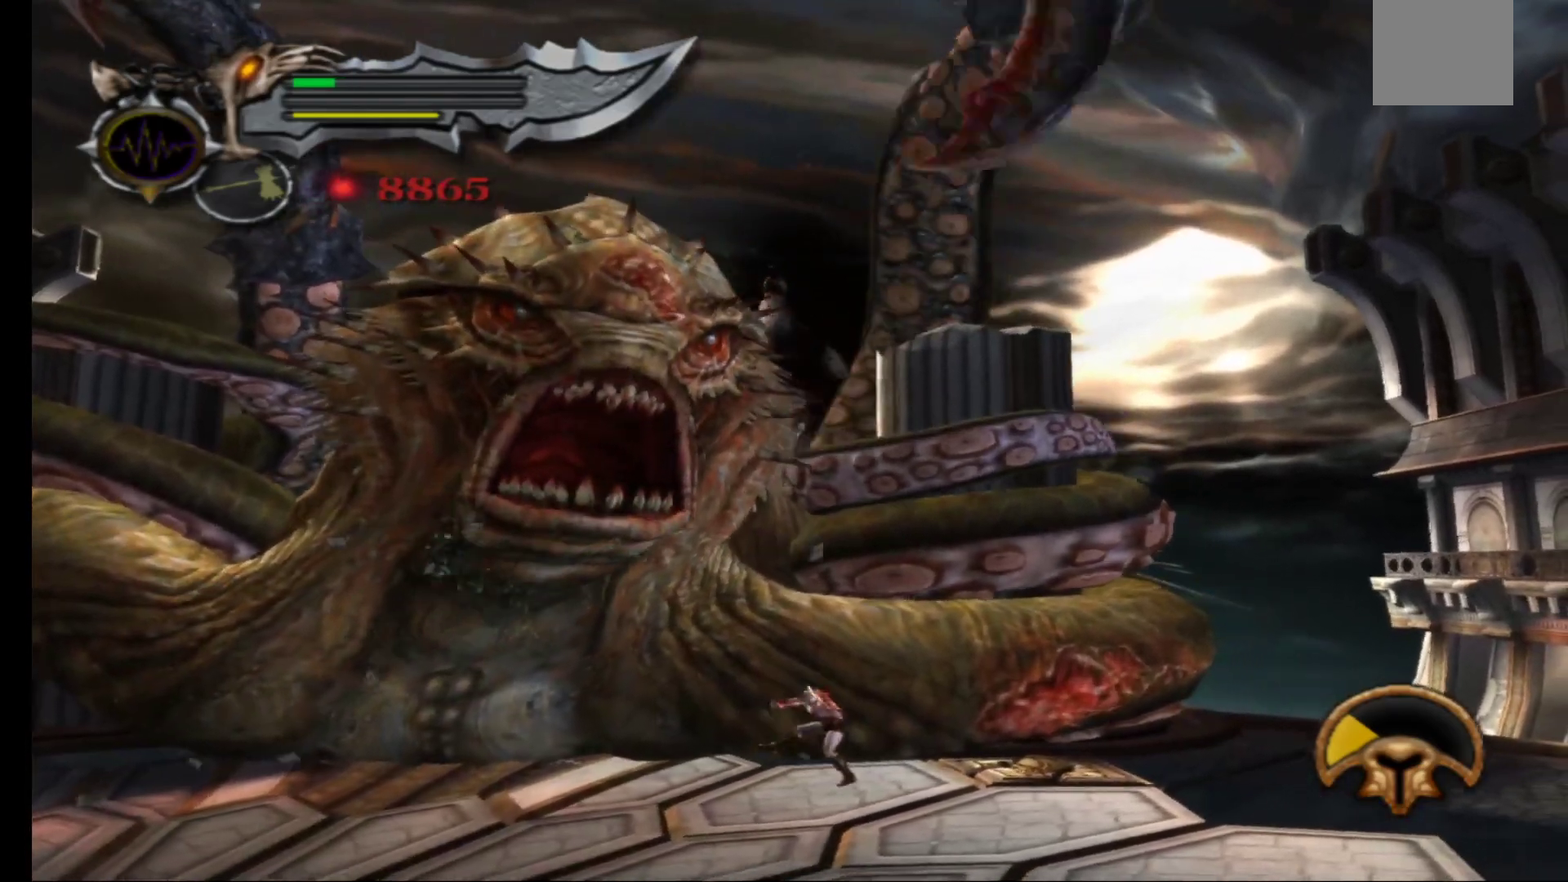
{"buttons": [], "left_stick": "down-left", "right_stick": "center", "events": [[100, "right_stick", "left"], [233, "right_stick", "center"], [317, "right_stick", "down-left"], [450, "right_stick", "center"]]}
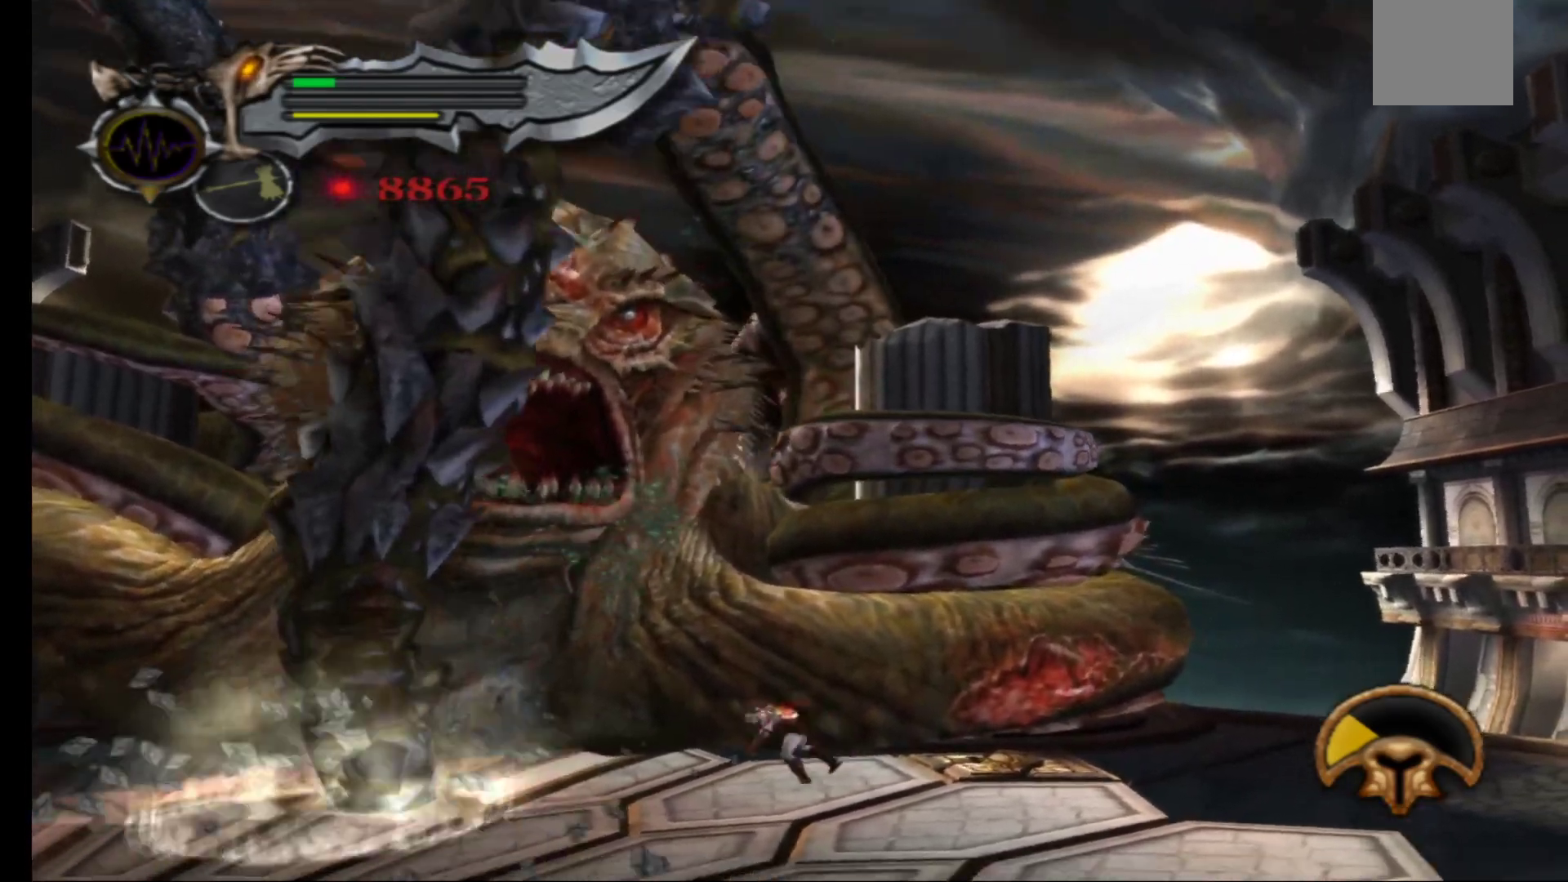
{"buttons": [], "left_stick": "down-left", "right_stick": "center", "events": [[83, "right_stick", "left"], [250, "right_stick", "center"]]}
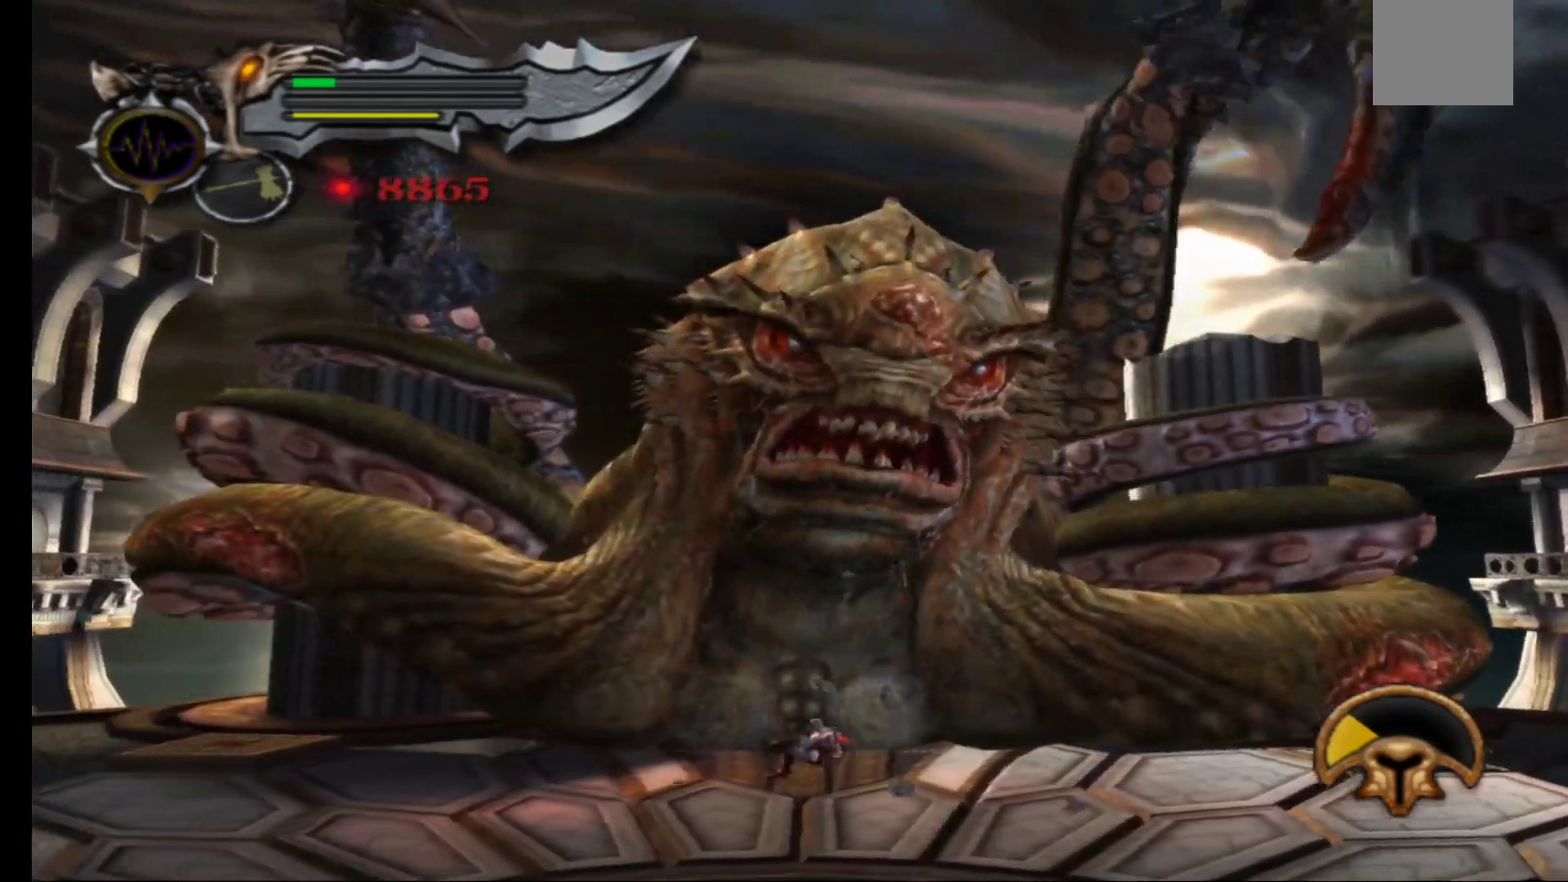
{"buttons": [], "left_stick": "down-left", "right_stick": "center", "events": []}
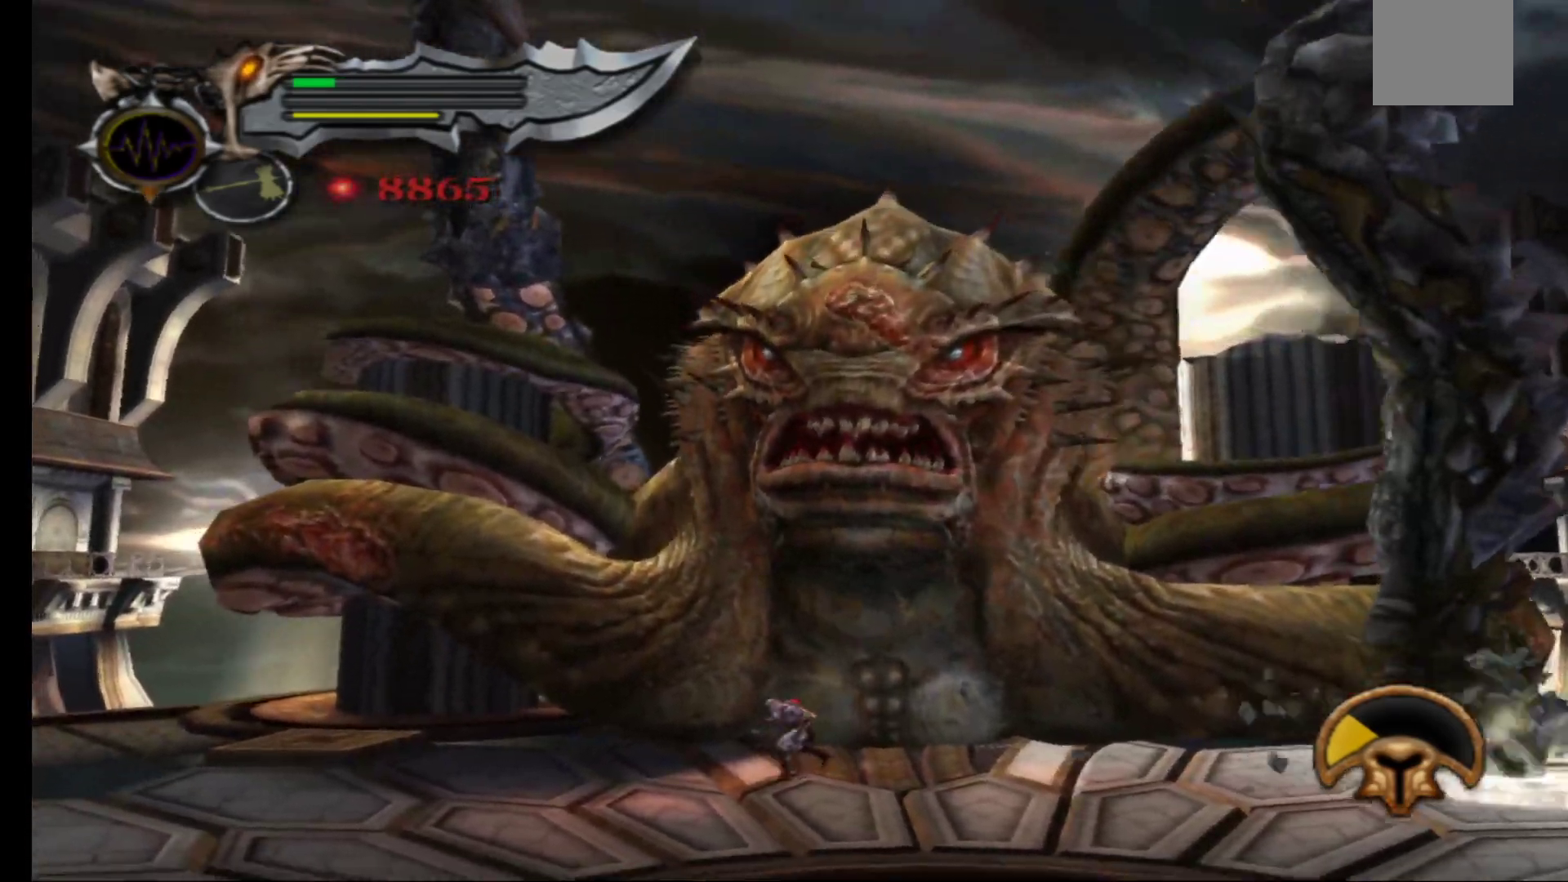
{"buttons": [], "left_stick": "up-right", "right_stick": "center", "events": [[33, "left_stick", "up-left"], [100, "left_stick", "up"], [200, "left_stick", "up-right"]]}
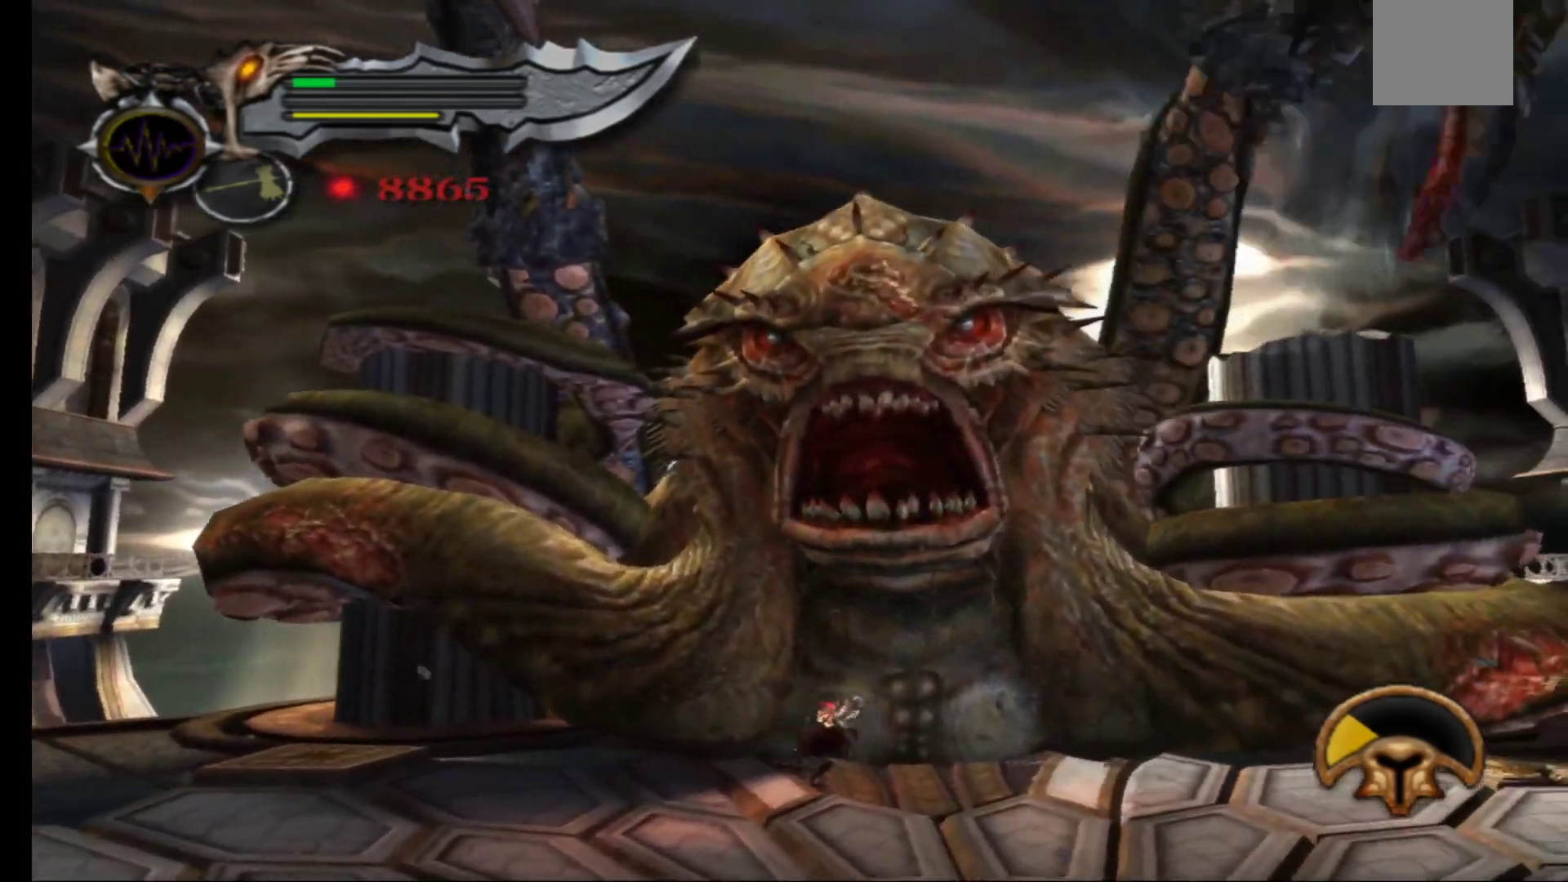
{"buttons": [], "left_stick": "up-right", "right_stick": "center", "events": []}
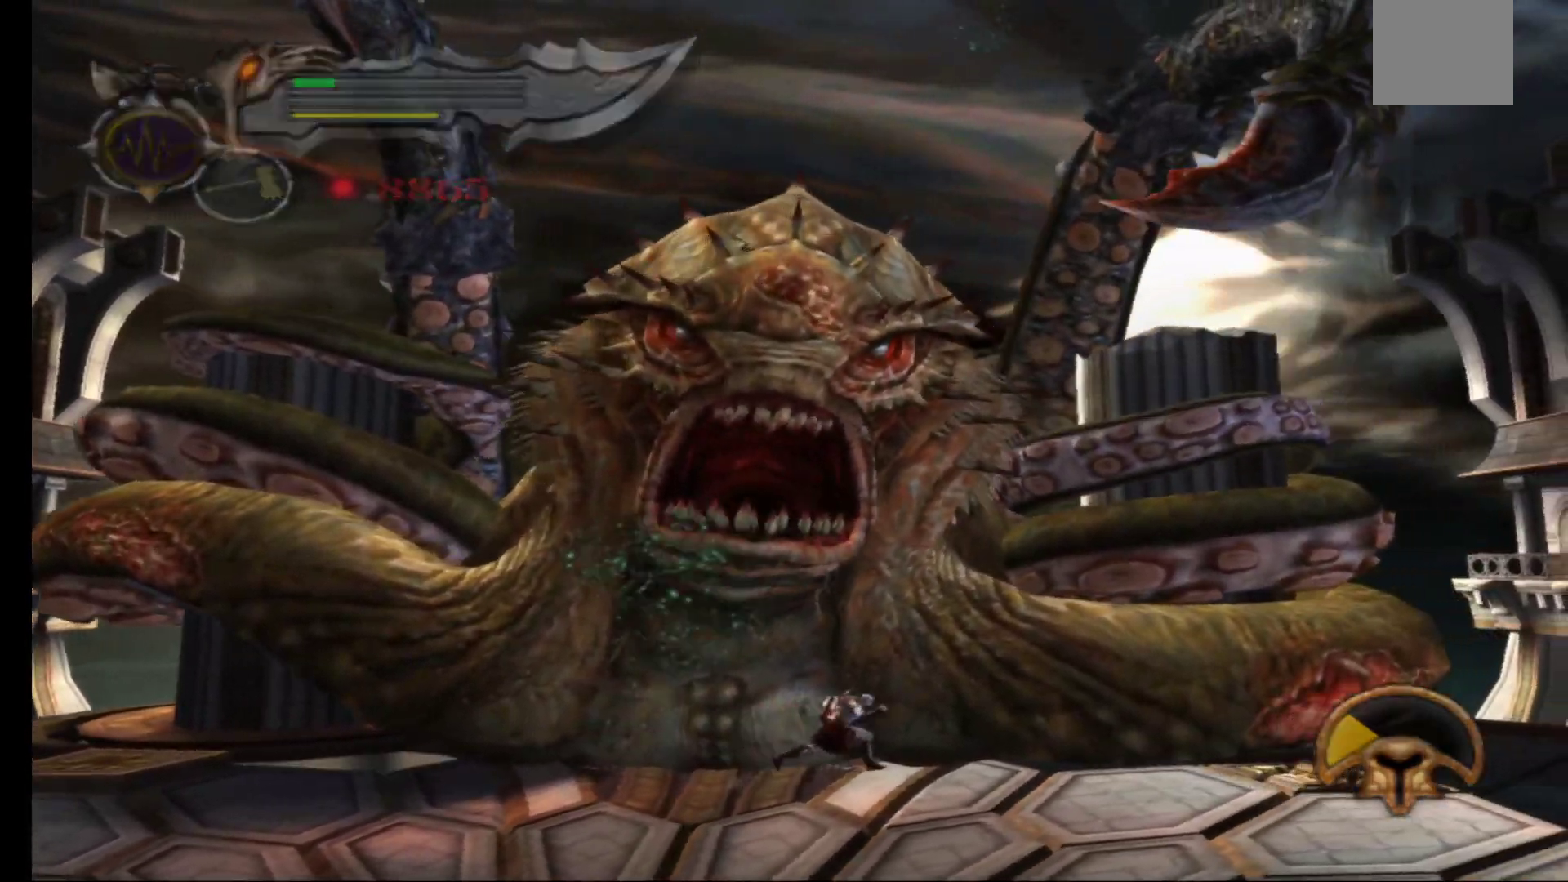
{"buttons": ["X"], "left_stick": "up", "right_stick": "center", "events": [[300, "X", "down"], [317, "left_stick", "up"], [383, "X", "up"], [467, "X", "down"]]}
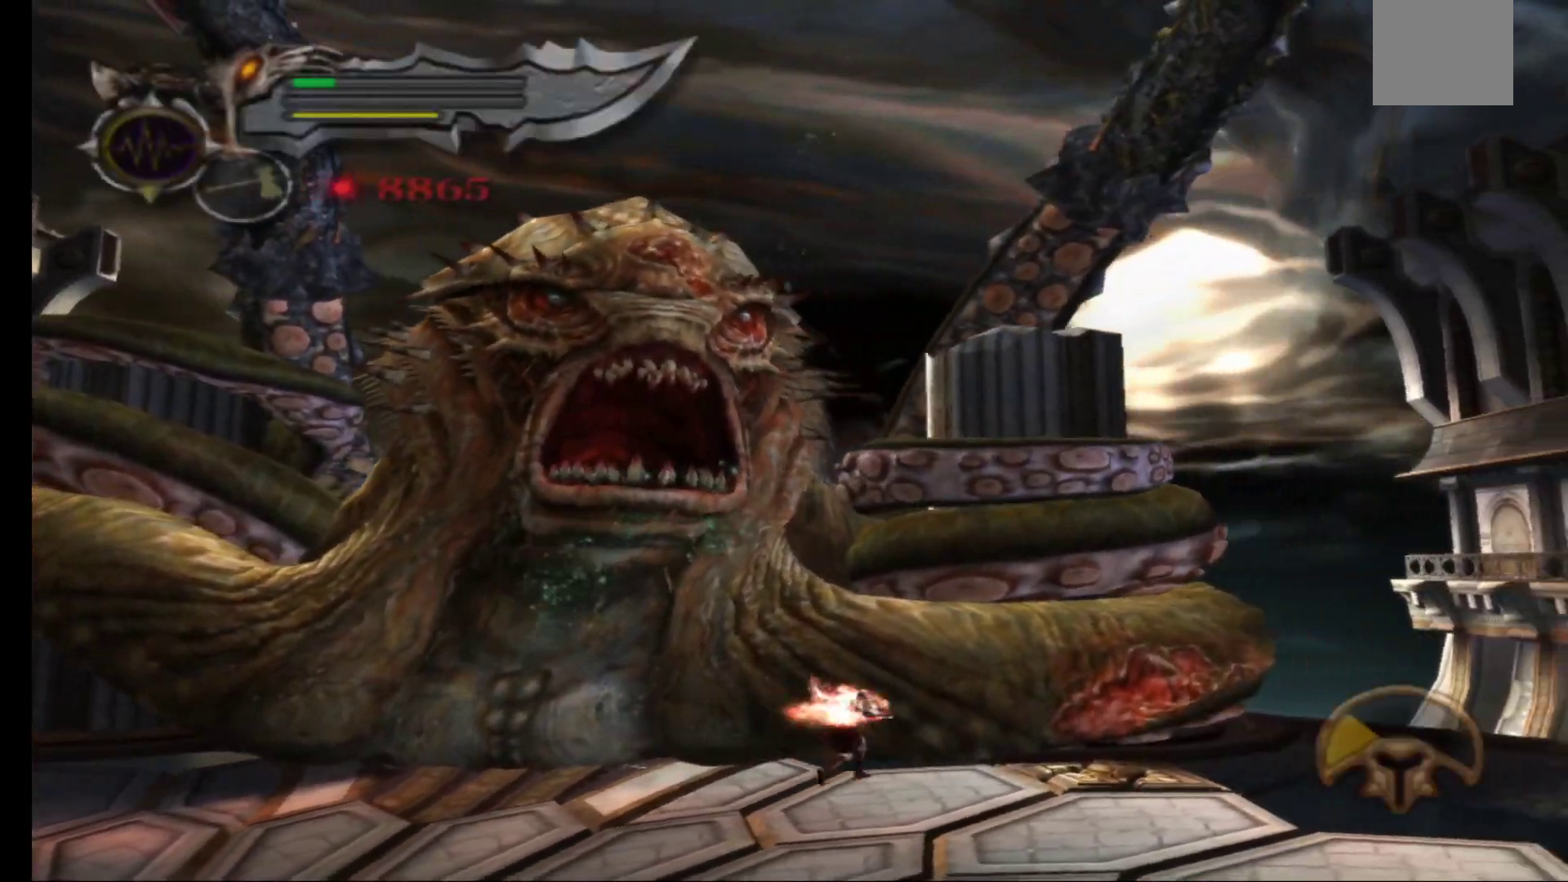
{"buttons": ["Y"], "left_stick": "up", "right_stick": "center", "events": [[33, "X", "up"], [100, "X", "down"], [200, "X", "up"], [317, "Y", "down"], [417, "Y", "up"], [500, "Y", "down"]]}
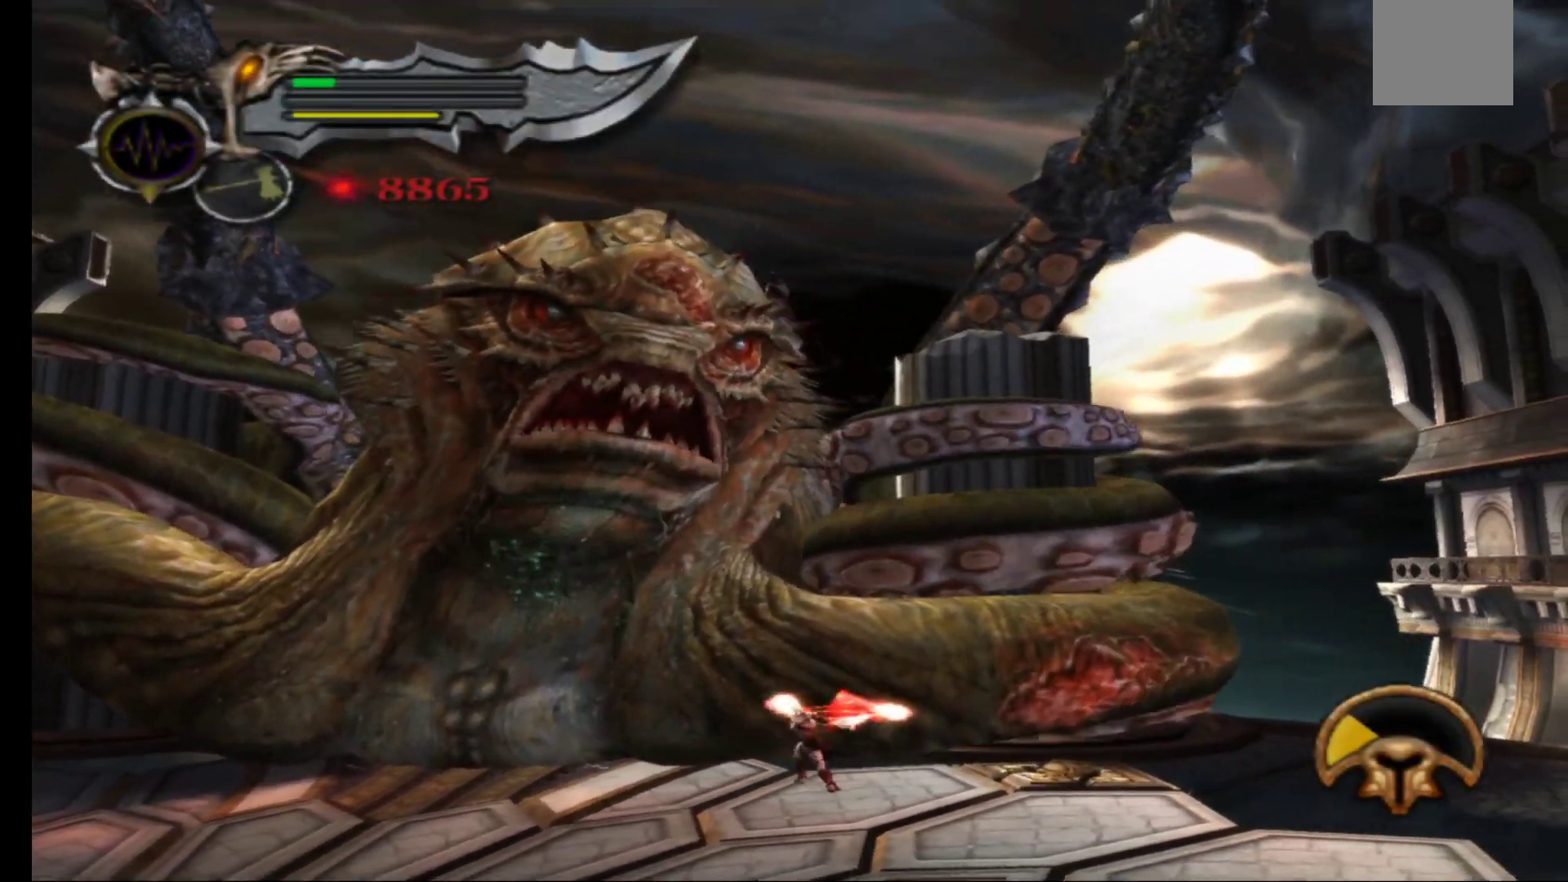
{"buttons": [], "left_stick": "up", "right_stick": "center", "events": [[67, "Y", "up"], [167, "Y", "down"], [233, "Y", "up"], [333, "Y", "down"], [433, "Y", "up"]]}
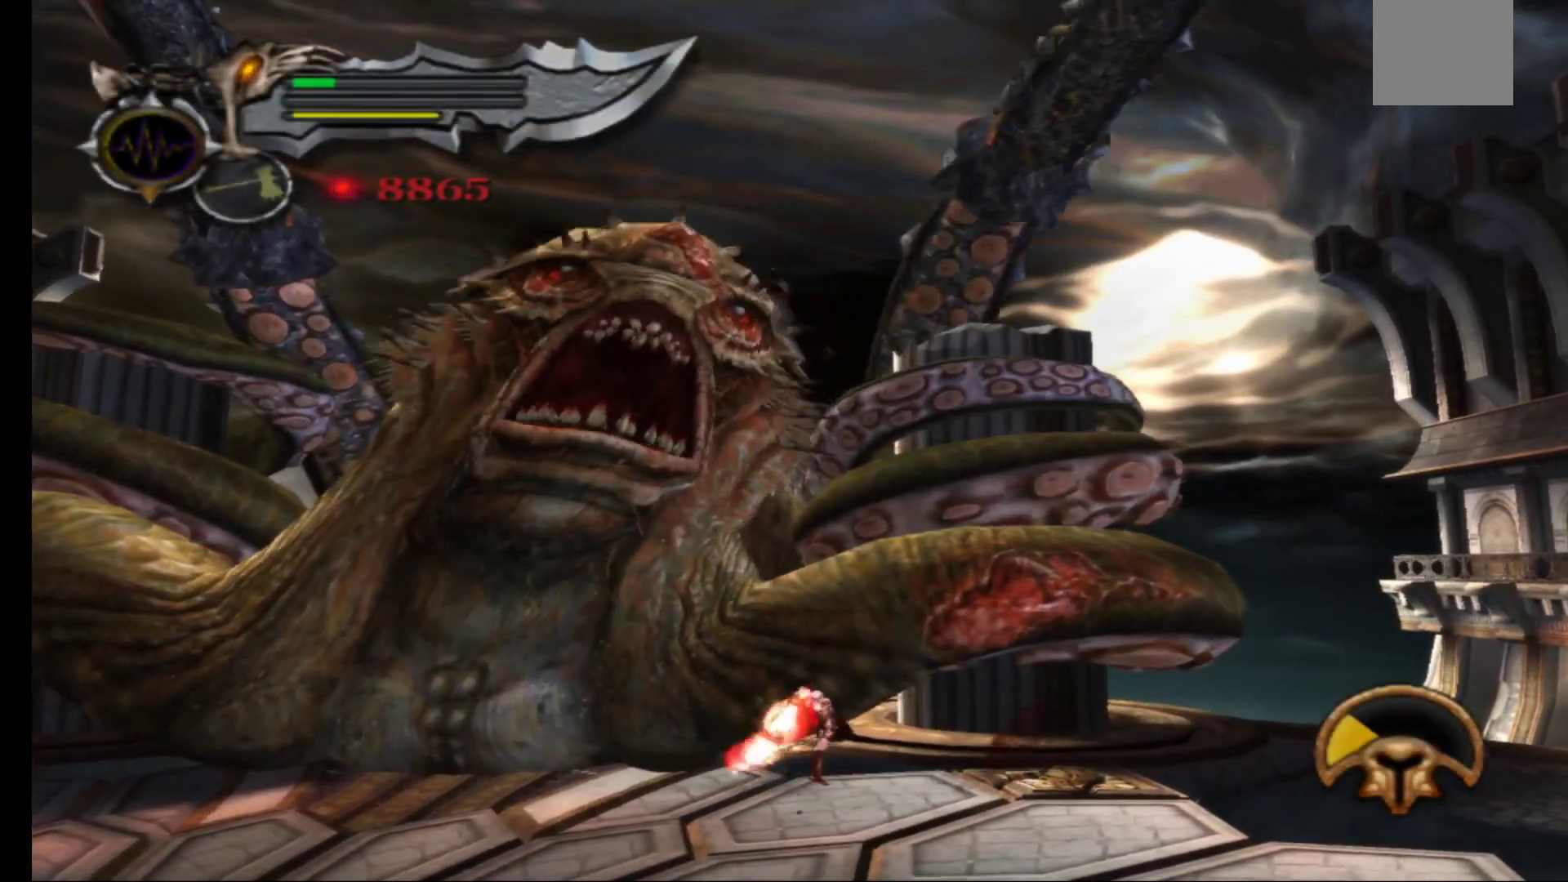
{"buttons": [], "left_stick": "up-left", "right_stick": "center", "events": [[33, "Y", "down"], [133, "Y", "up"], [450, "left_stick", "up-left"]]}
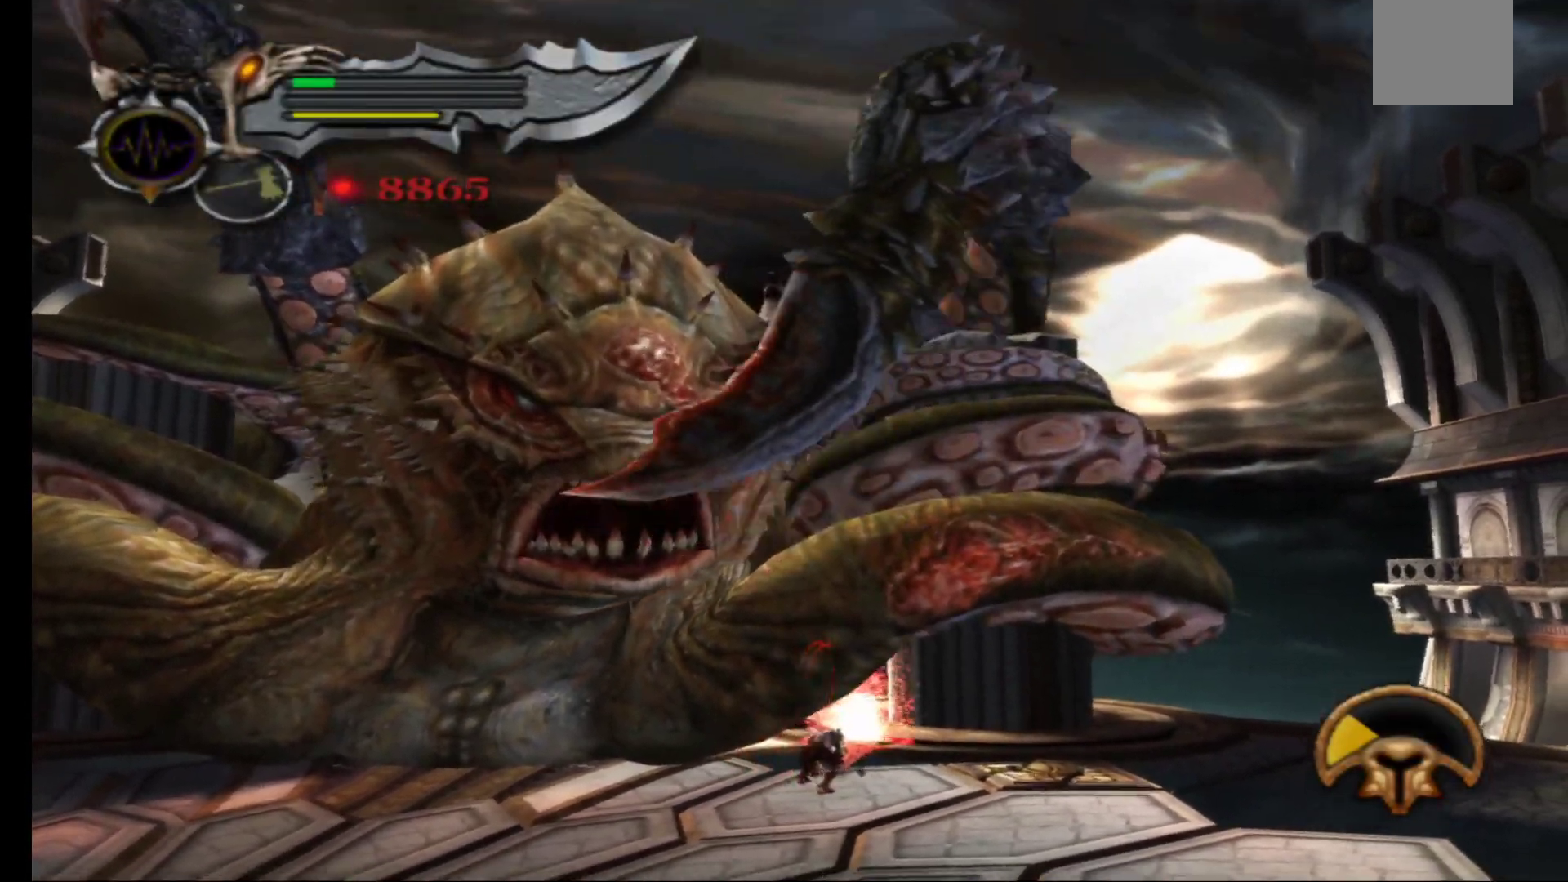
{"buttons": [], "left_stick": "down-left", "right_stick": "left", "events": [[17, "left_stick", "left"], [100, "left_stick", "down-left"], [100, "right_stick", "left"], [250, "right_stick", "center"], [367, "right_stick", "left"]]}
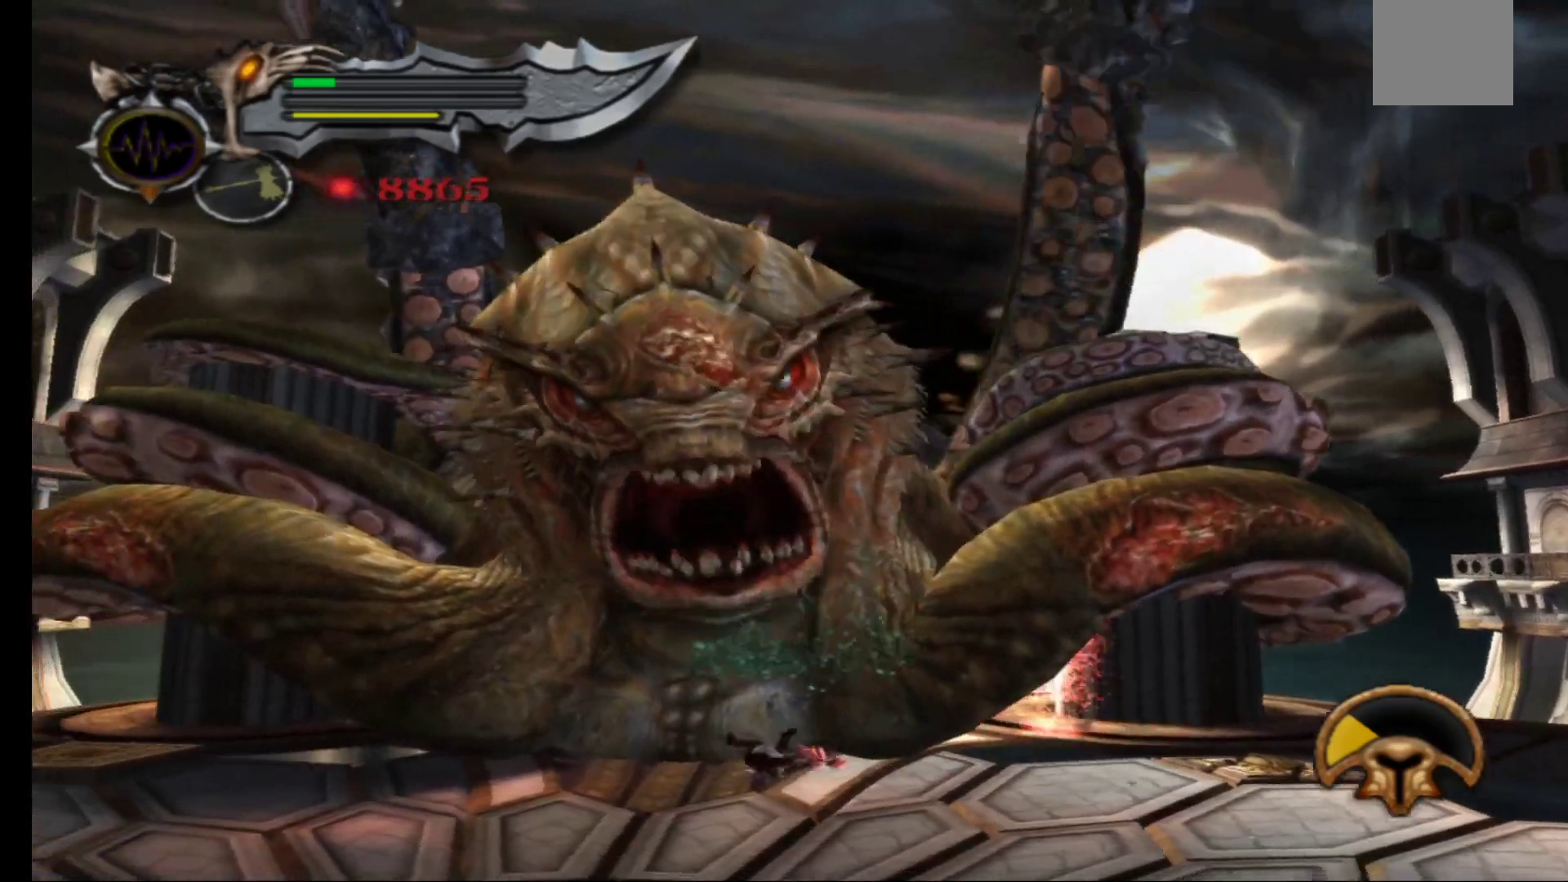
{"buttons": [], "left_stick": "down-left", "right_stick": "left", "events": [[33, "right_stick", "center"], [250, "right_stick", "left"], [367, "right_stick", "center"], [500, "right_stick", "left"]]}
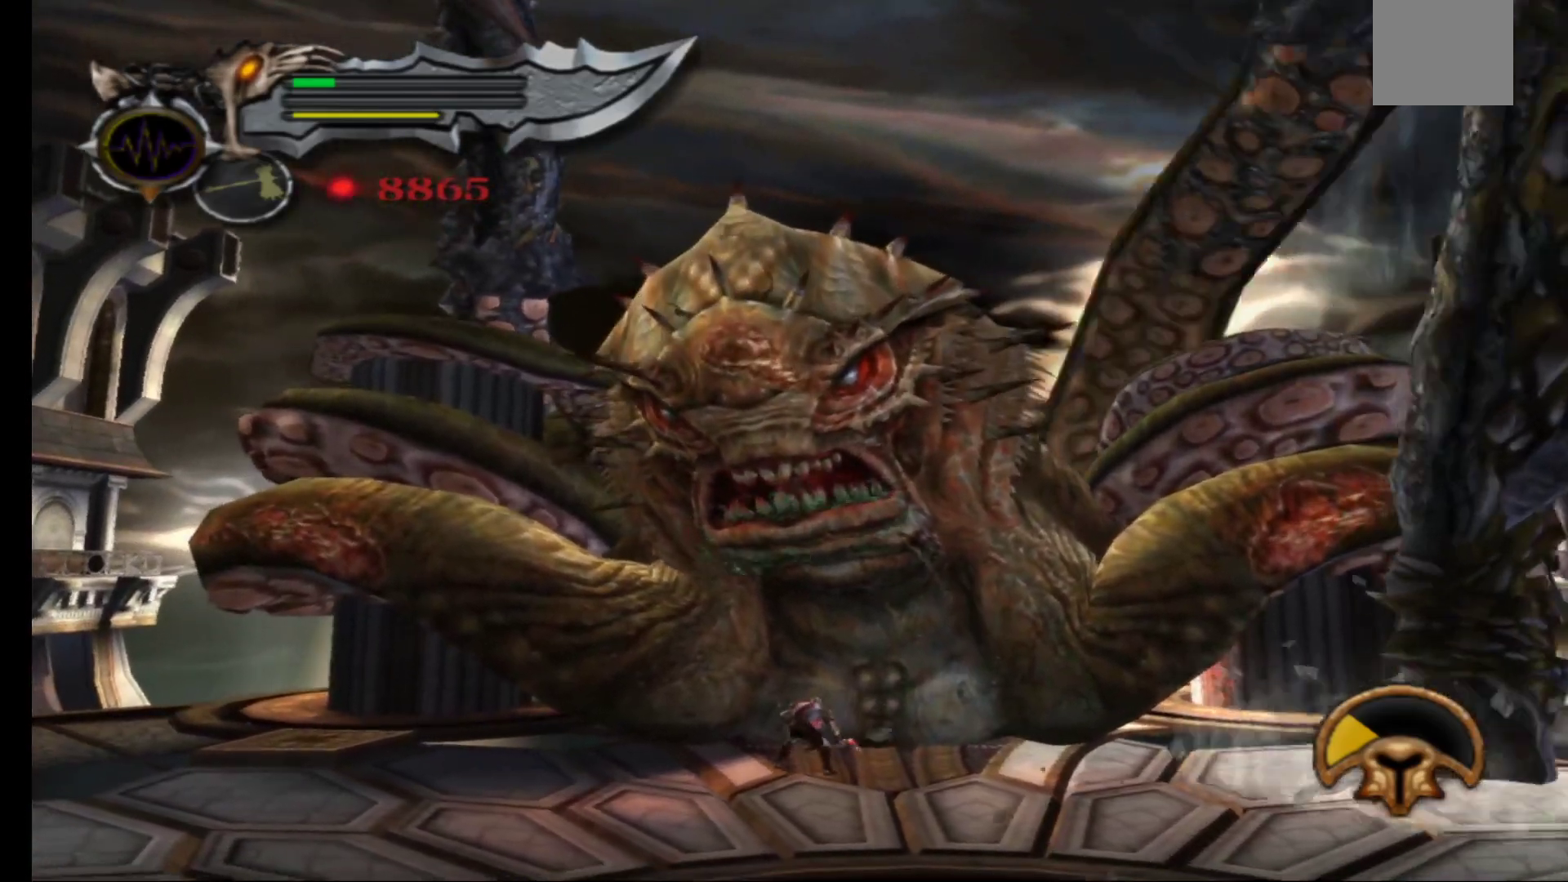
{"buttons": [], "left_stick": "down-left", "right_stick": "center", "events": [[117, "right_stick", "center"], [217, "right_stick", "left"], [333, "right_stick", "center"]]}